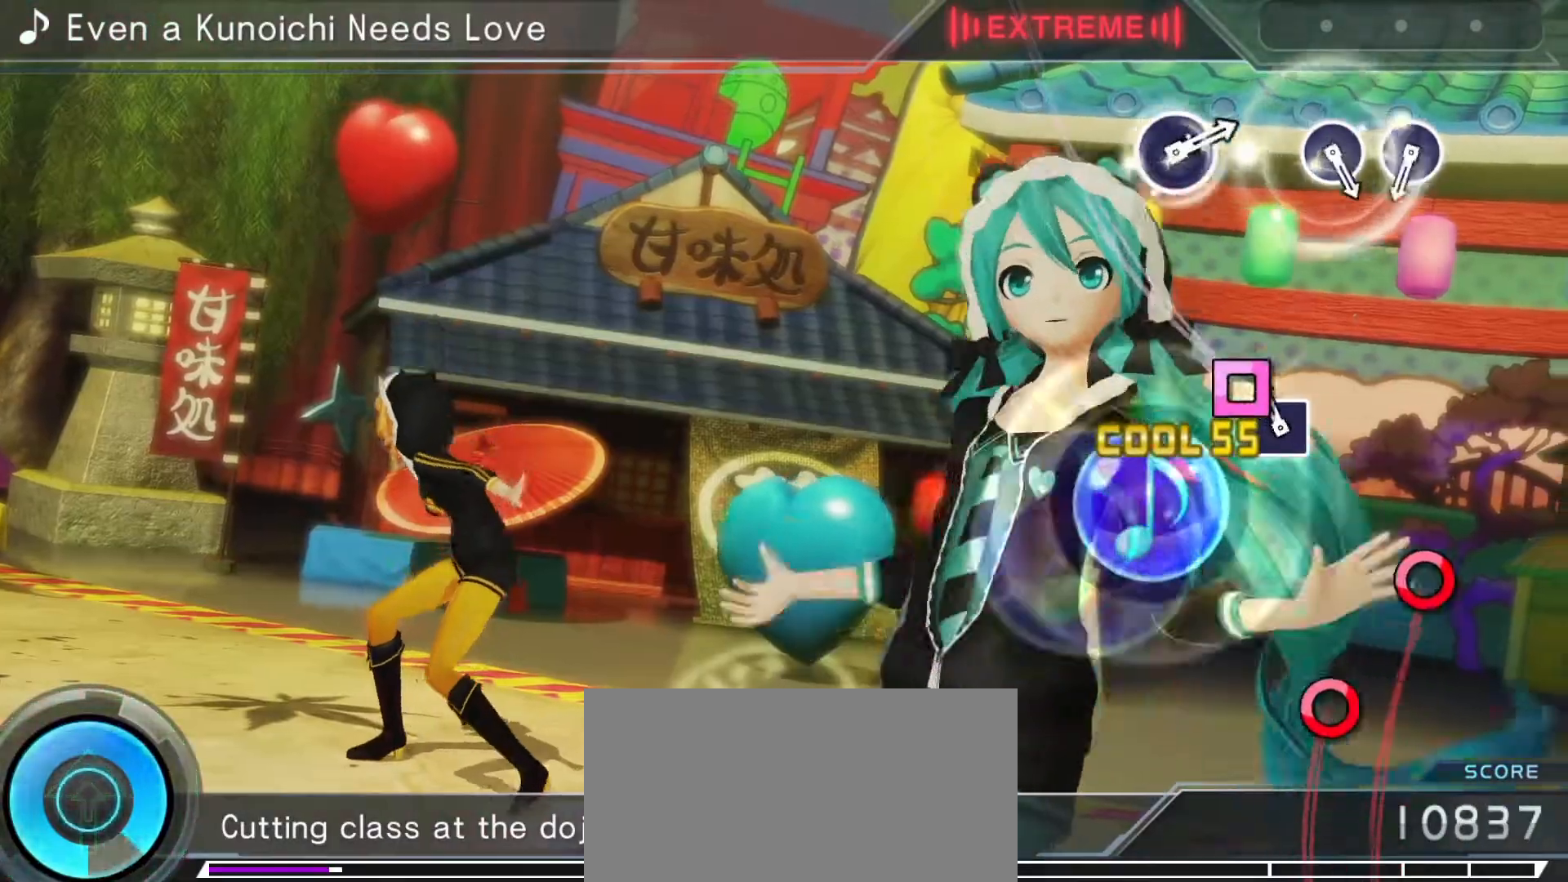
Gameplay with a controller (PlayStation layout); each line is a JSON object with the inputs held at the frame after it. "events" lists button and stick changes between this image and that frame as [ms after this image, input, new state], when the widget could be followed in between. Not read: L3 R3.
{"buttons": [], "left_stick": "center", "right_stick": "center", "events": [[17, "SQUARE", "down"], [100, "SQUARE", "up"]]}
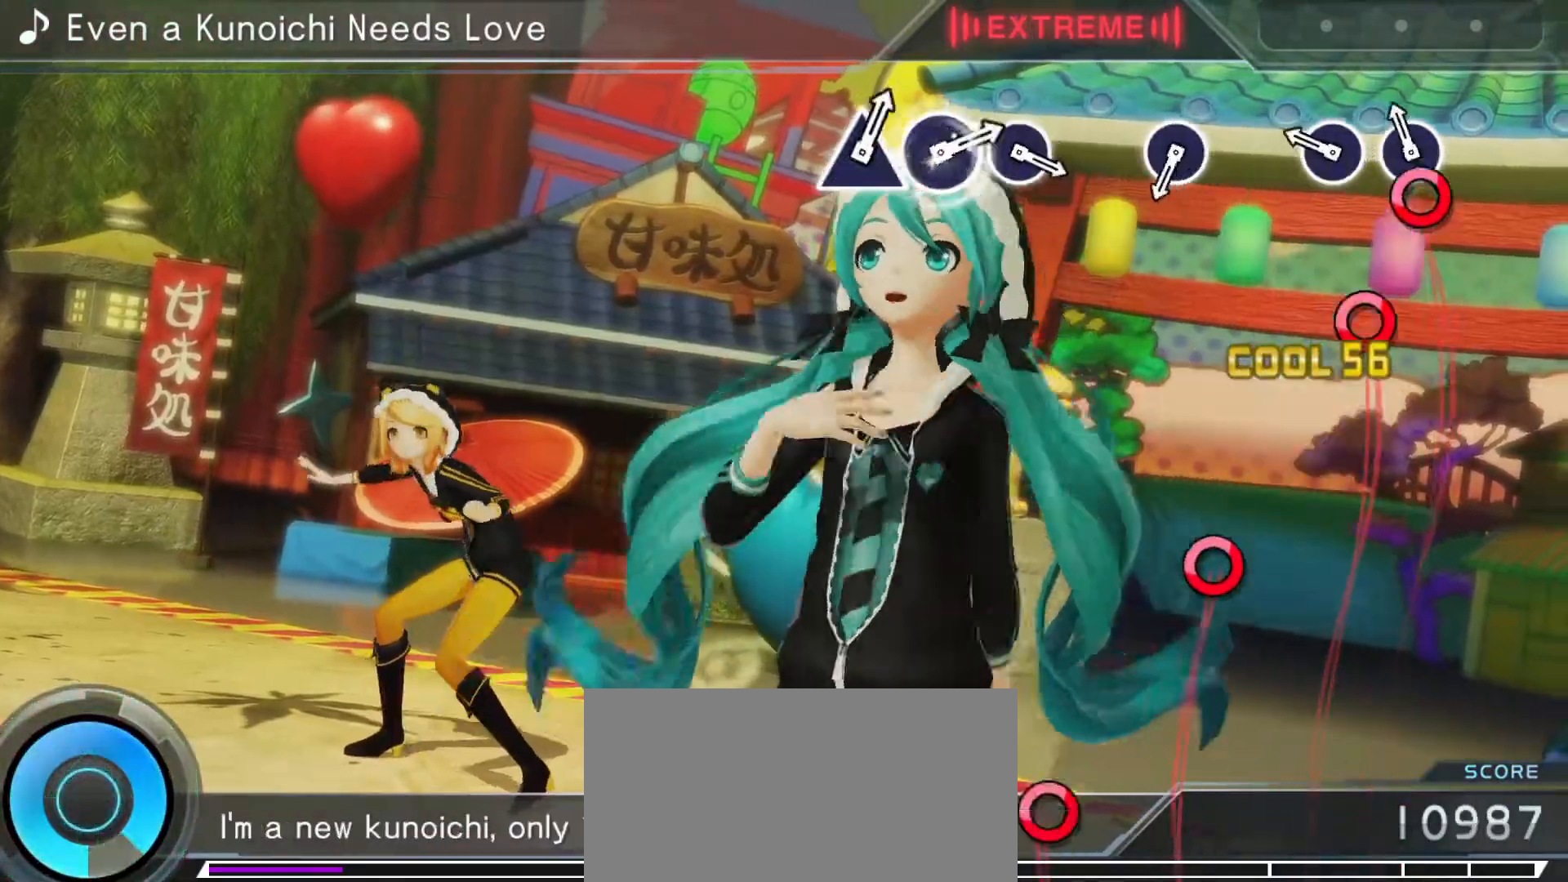
{"buttons": ["CIRCLE"], "left_stick": "center", "right_stick": "center", "events": [[50, "CIRCLE", "down"], [117, "CIRCLE", "up"], [200, "CIRCLE", "down"], [317, "CIRCLE", "up"], [500, "CIRCLE", "down"]]}
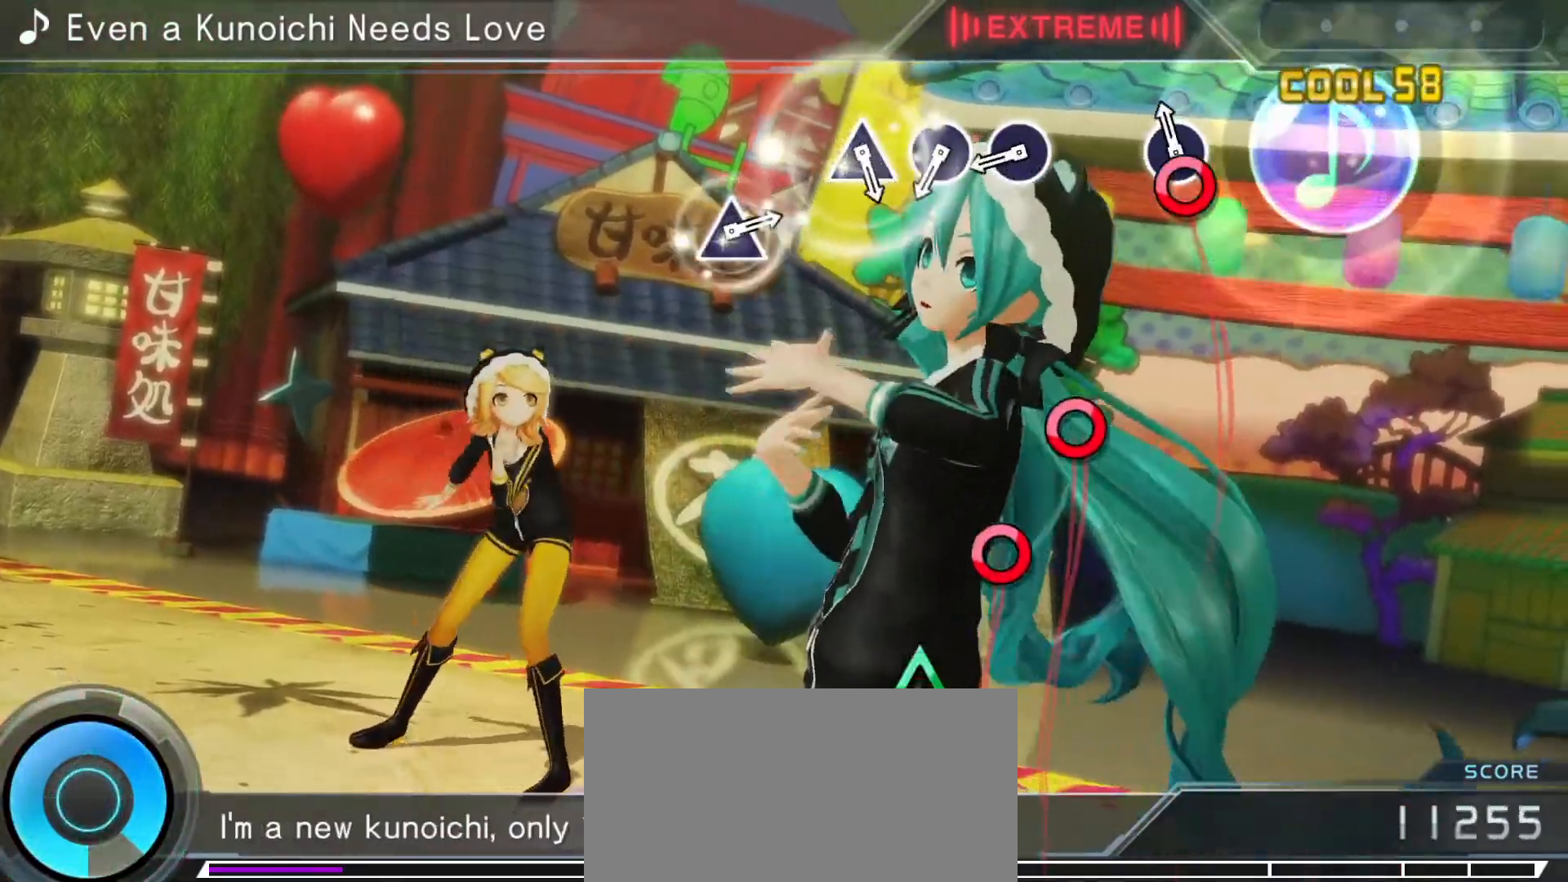
{"buttons": ["CIRCLE"], "left_stick": "center", "right_stick": "center", "events": [[117, "CIRCLE", "up"], [317, "CIRCLE", "down"], [417, "CIRCLE", "up"], [483, "CIRCLE", "down"]]}
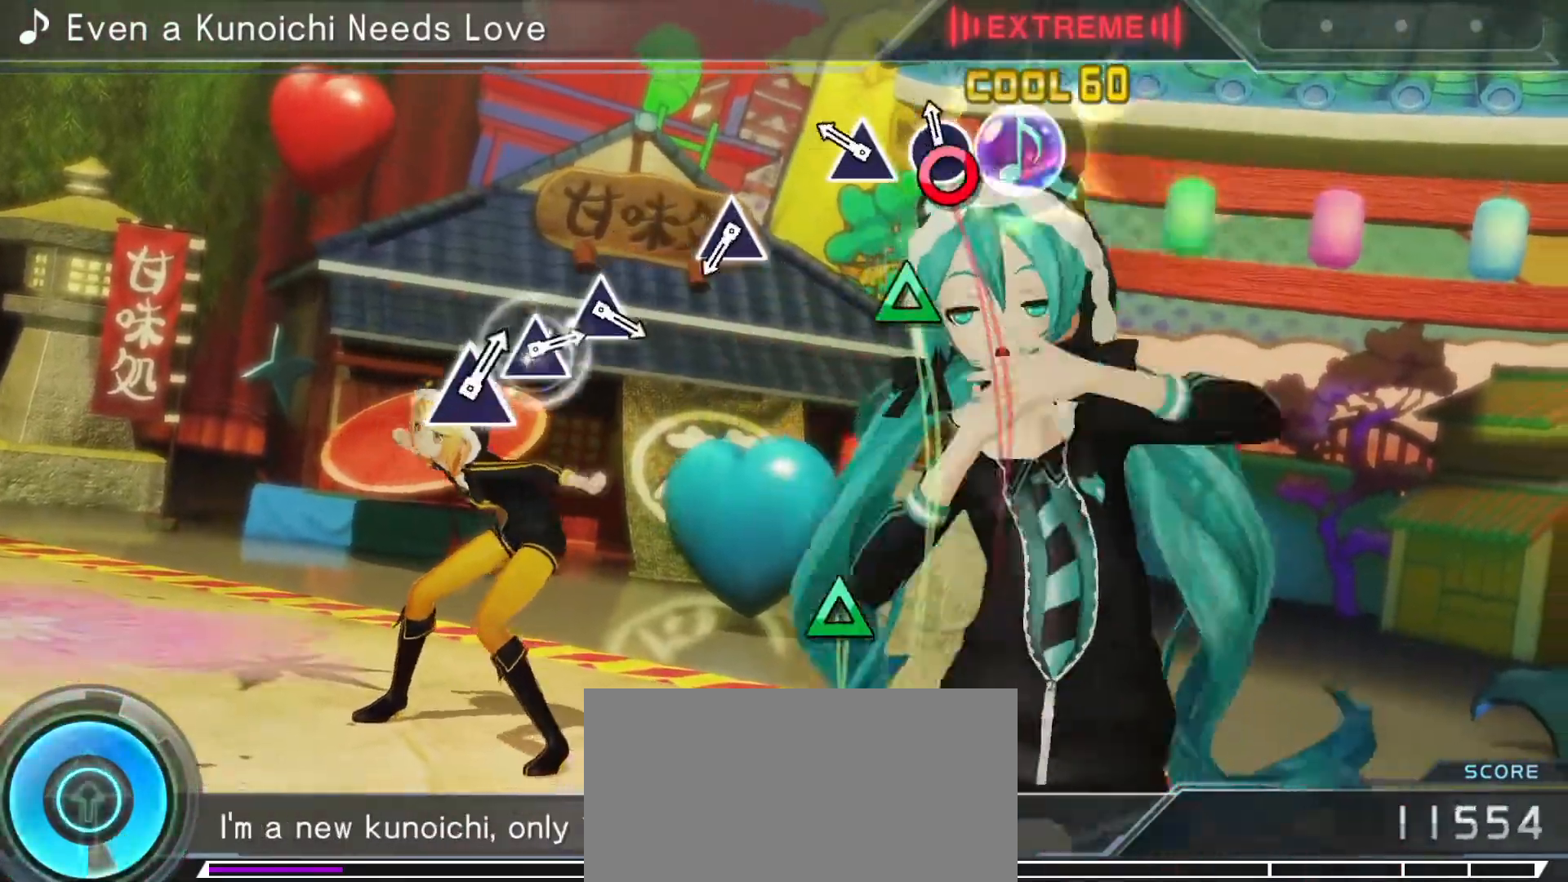
{"buttons": ["TRIANGLE"], "left_stick": "center", "right_stick": "center", "events": [[67, "CIRCLE", "up"], [133, "TRIANGLE", "down"], [233, "TRIANGLE", "up"], [467, "TRIANGLE", "down"]]}
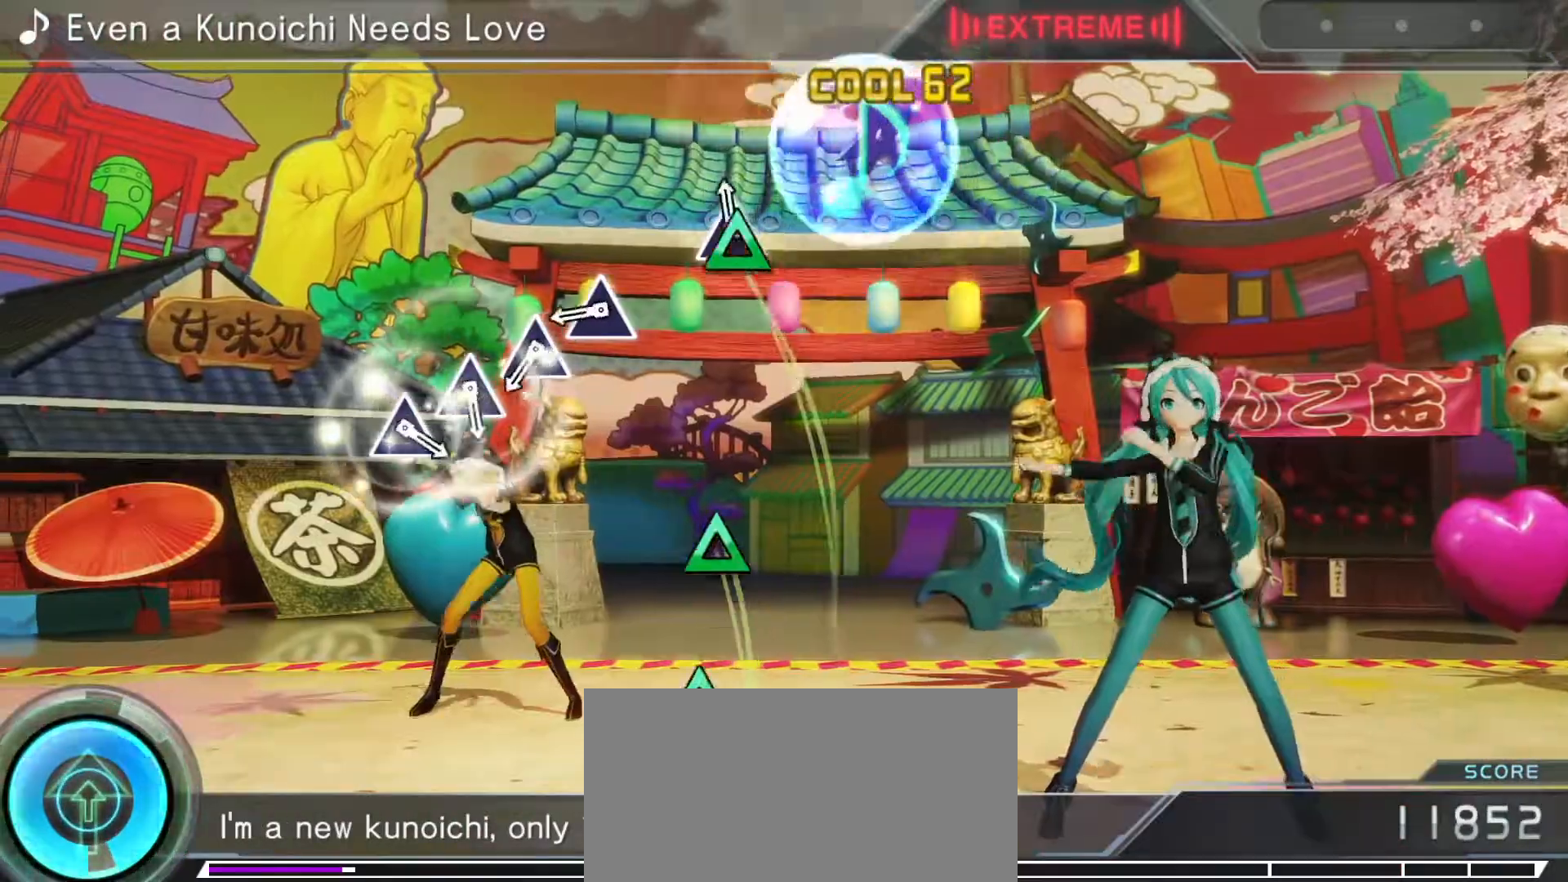
{"buttons": ["TRIANGLE"], "left_stick": "center", "right_stick": "center", "events": [[67, "TRIANGLE", "up"], [283, "TRIANGLE", "down"], [367, "TRIANGLE", "up"], [450, "TRIANGLE", "down"]]}
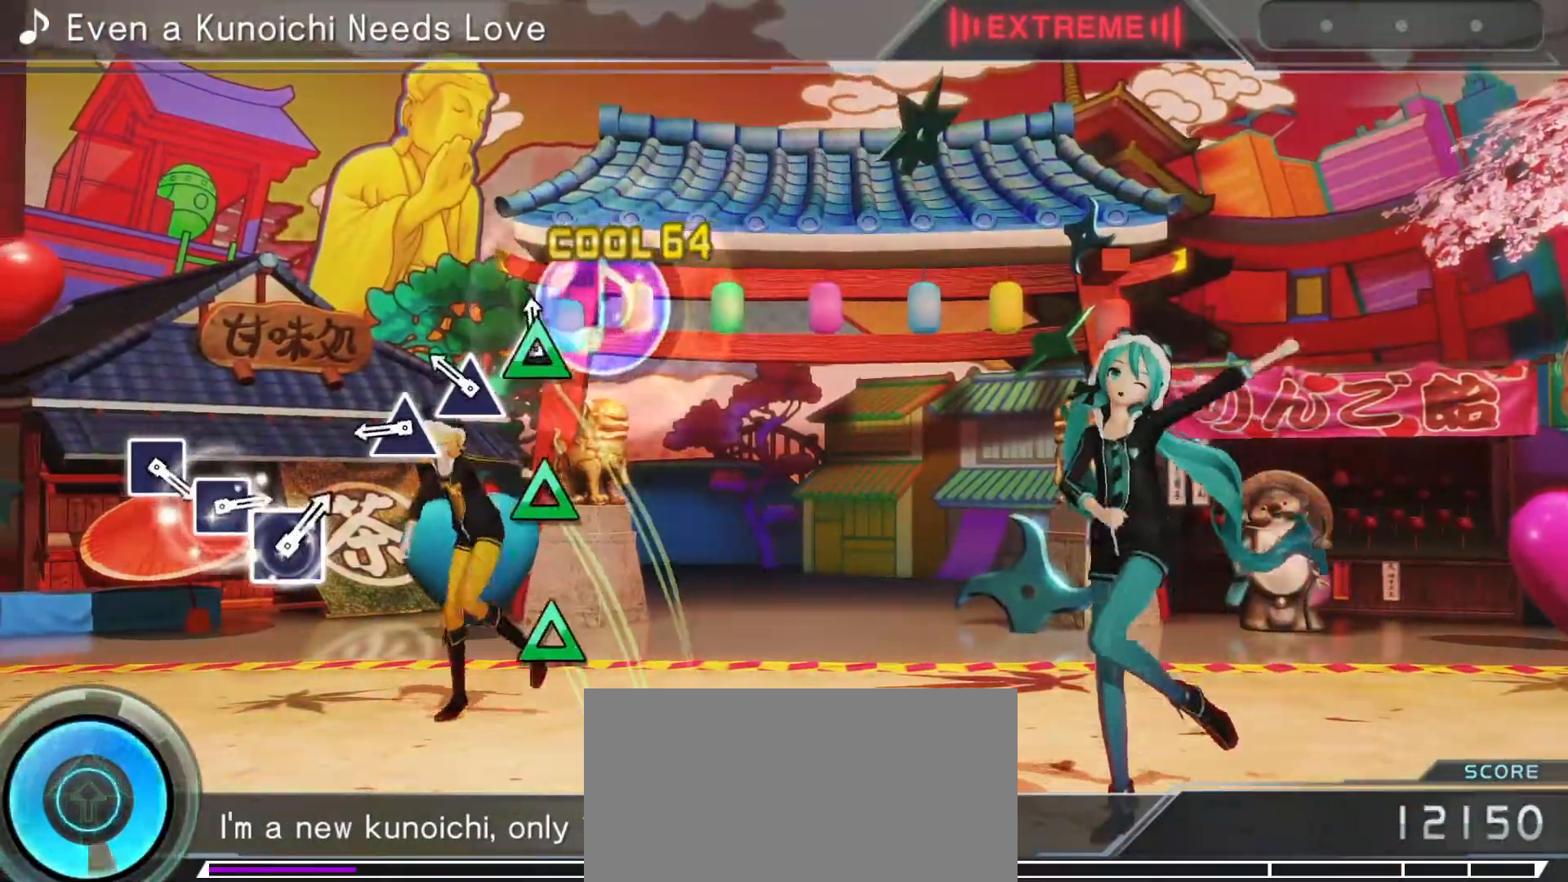
{"buttons": [], "left_stick": "center", "right_stick": "center", "events": [[33, "TRIANGLE", "up"], [117, "TRIANGLE", "down"], [200, "TRIANGLE", "up"], [267, "TRIANGLE", "down"], [367, "TRIANGLE", "up"]]}
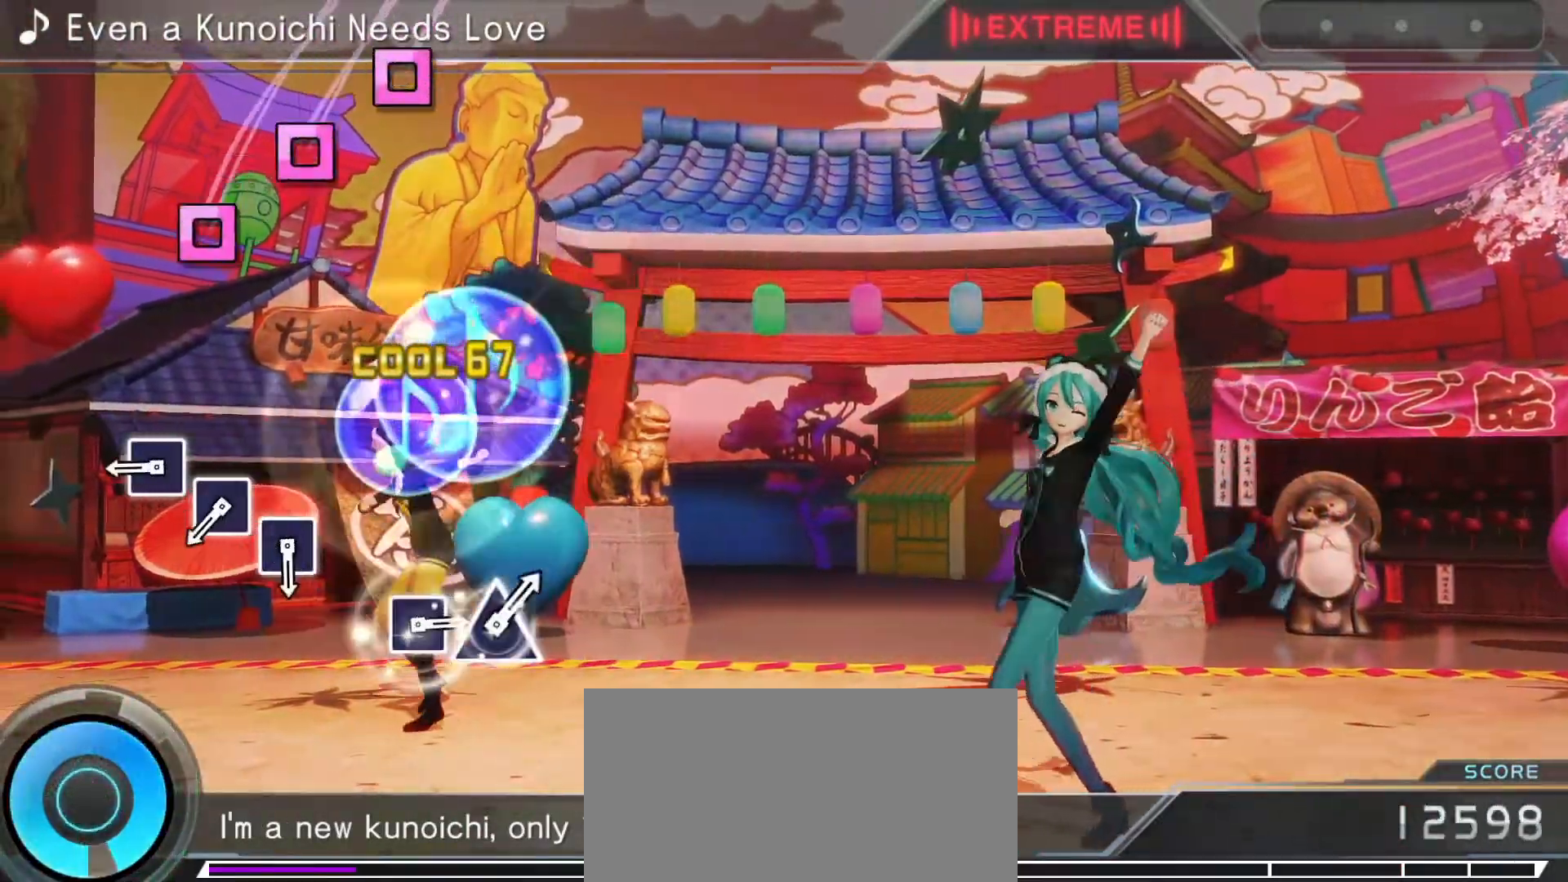
{"buttons": [], "left_stick": "center", "right_stick": "center", "events": [[233, "SQUARE", "down"], [333, "SQUARE", "up"], [433, "SQUARE", "down"], [500, "SQUARE", "up"]]}
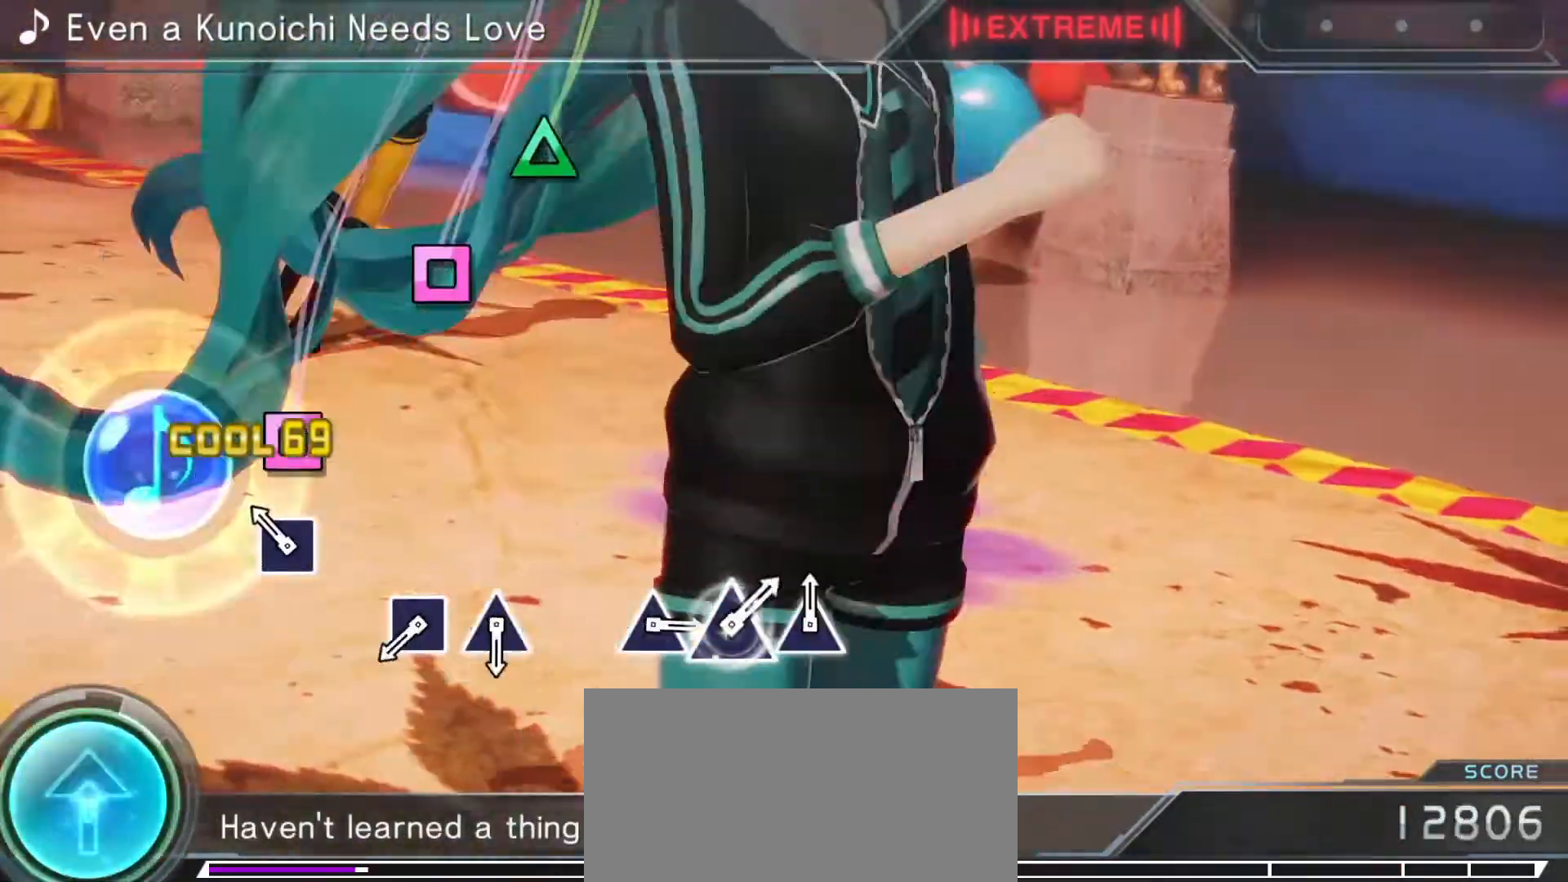
{"buttons": [], "left_stick": "center", "right_stick": "center", "events": [[83, "SQUARE", "down"], [183, "SQUARE", "up"], [417, "SQUARE", "down"], [500, "SQUARE", "up"]]}
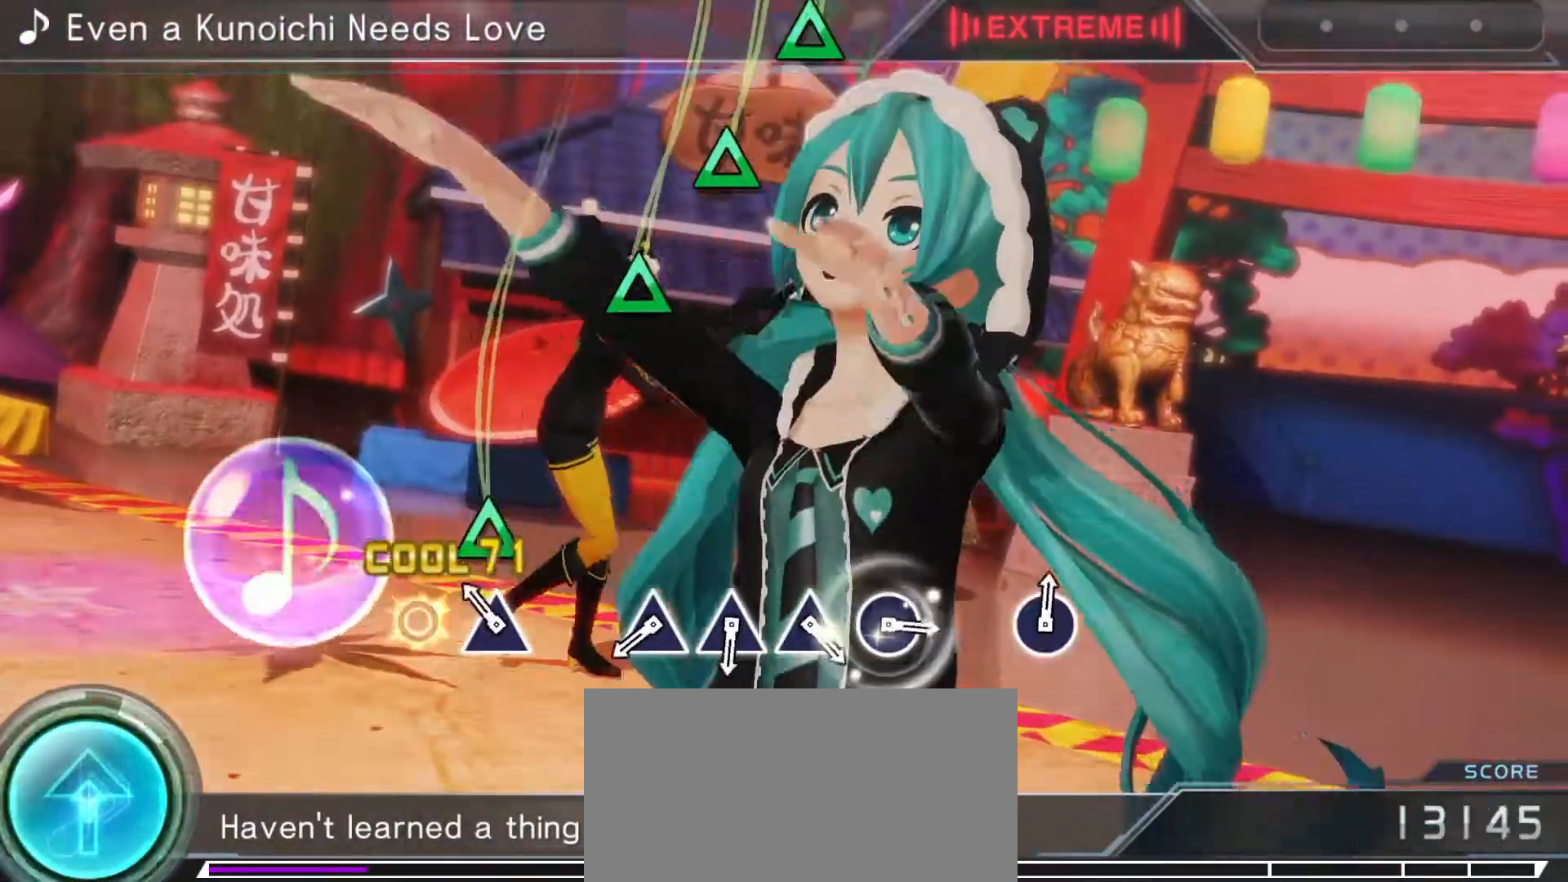
{"buttons": [], "left_stick": "center", "right_stick": "center", "events": [[67, "TRIANGLE", "down"], [183, "TRIANGLE", "up"], [383, "TRIANGLE", "down"], [467, "TRIANGLE", "up"]]}
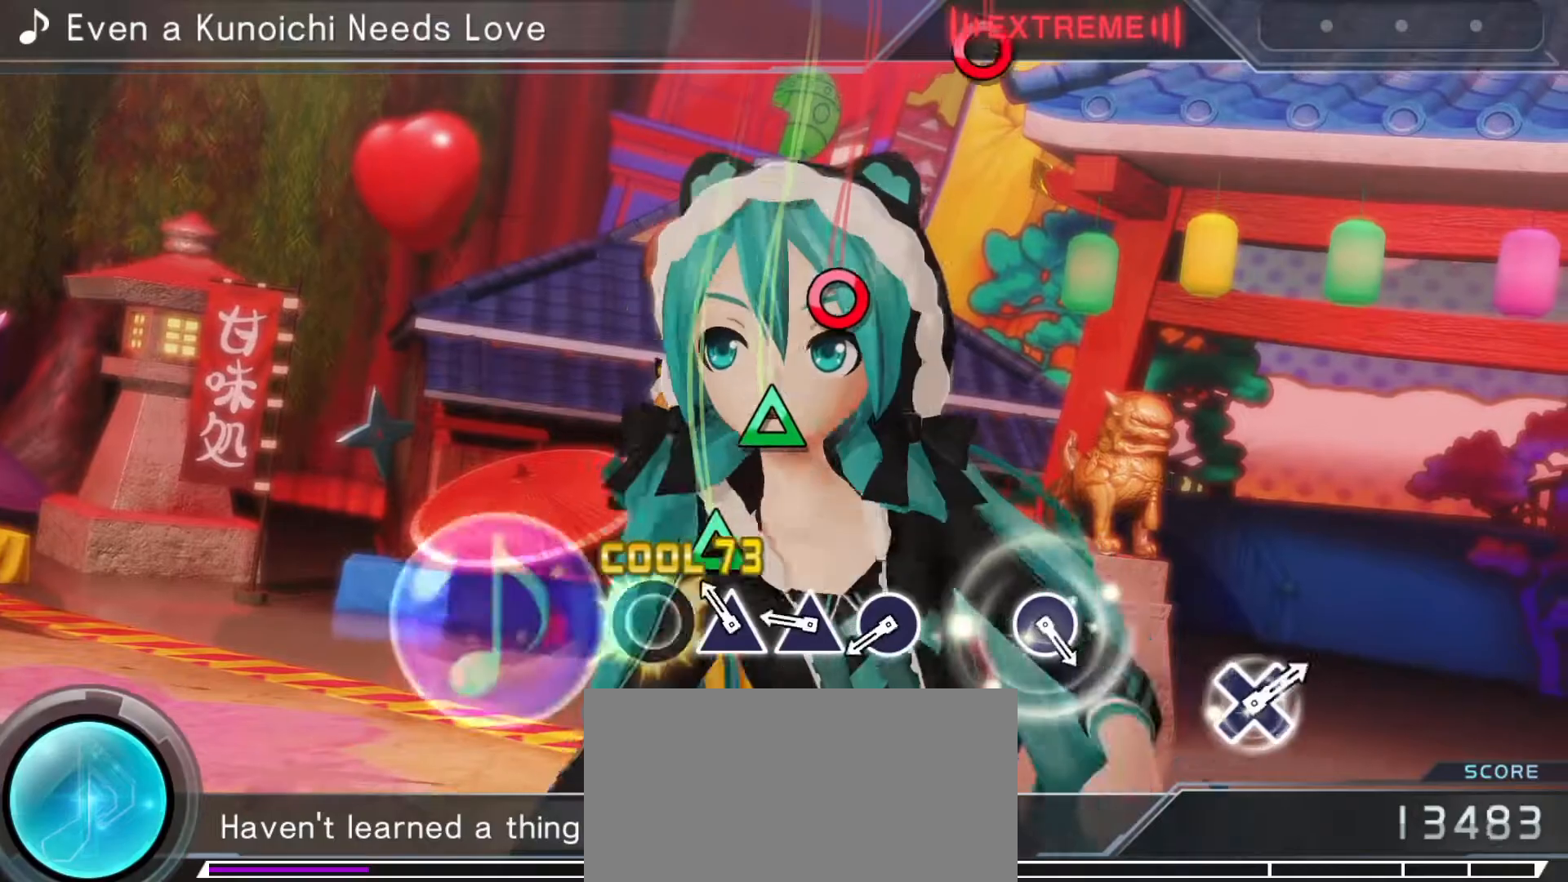
{"buttons": [], "left_stick": "center", "right_stick": "center", "events": [[83, "TRIANGLE", "down"], [133, "TRIANGLE", "up"], [217, "TRIANGLE", "down"], [283, "TRIANGLE", "up"], [383, "CIRCLE", "down"], [467, "CIRCLE", "up"]]}
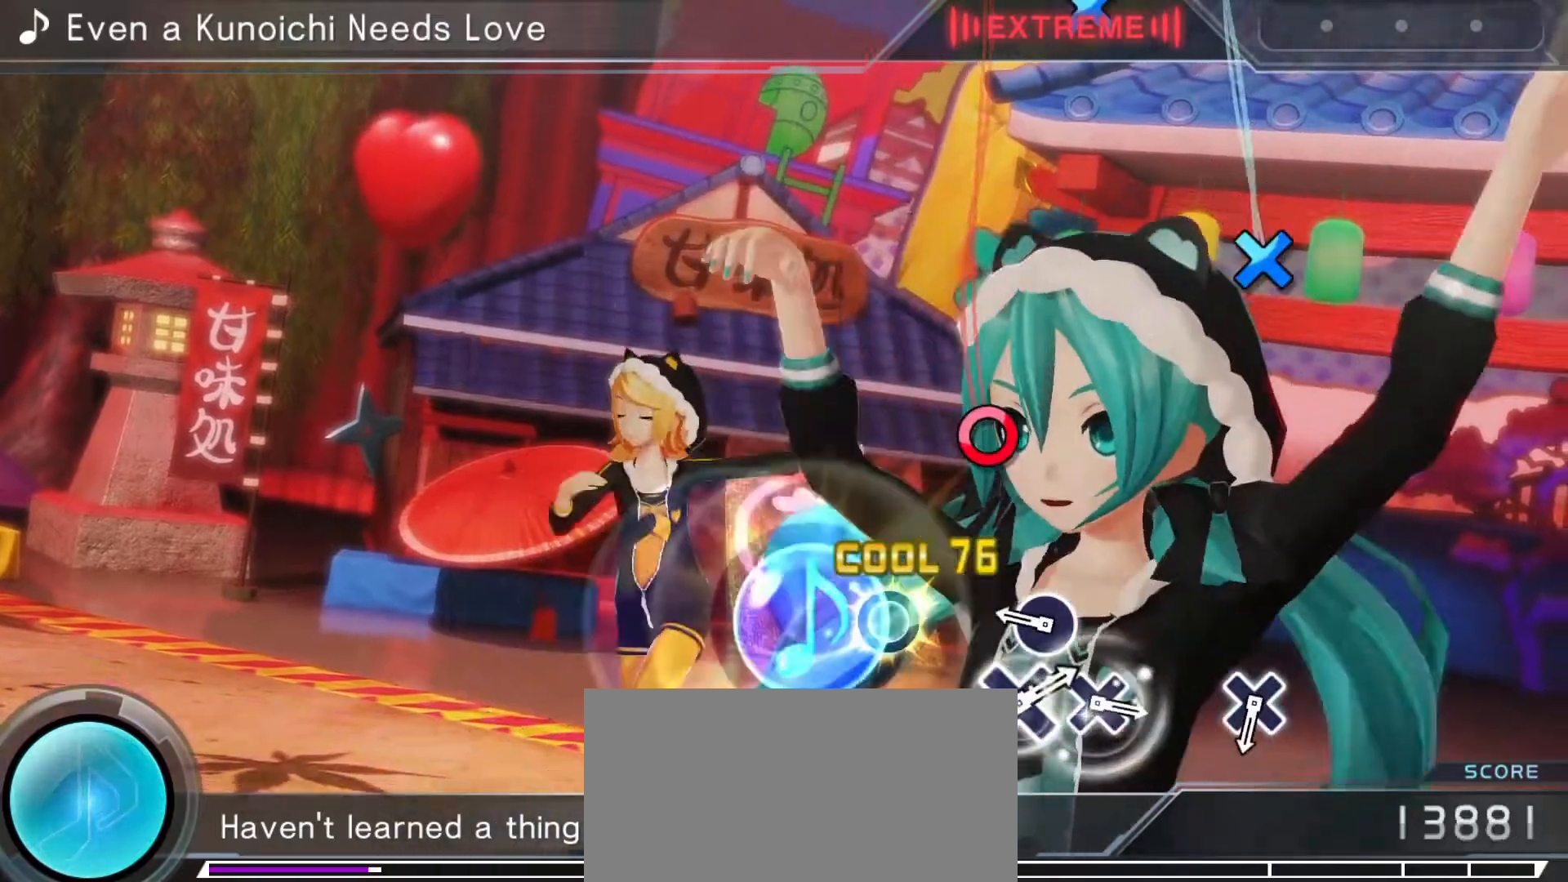
{"buttons": [], "left_stick": "center", "right_stick": "center", "events": [[183, "CIRCLE", "down"], [300, "CIRCLE", "up"]]}
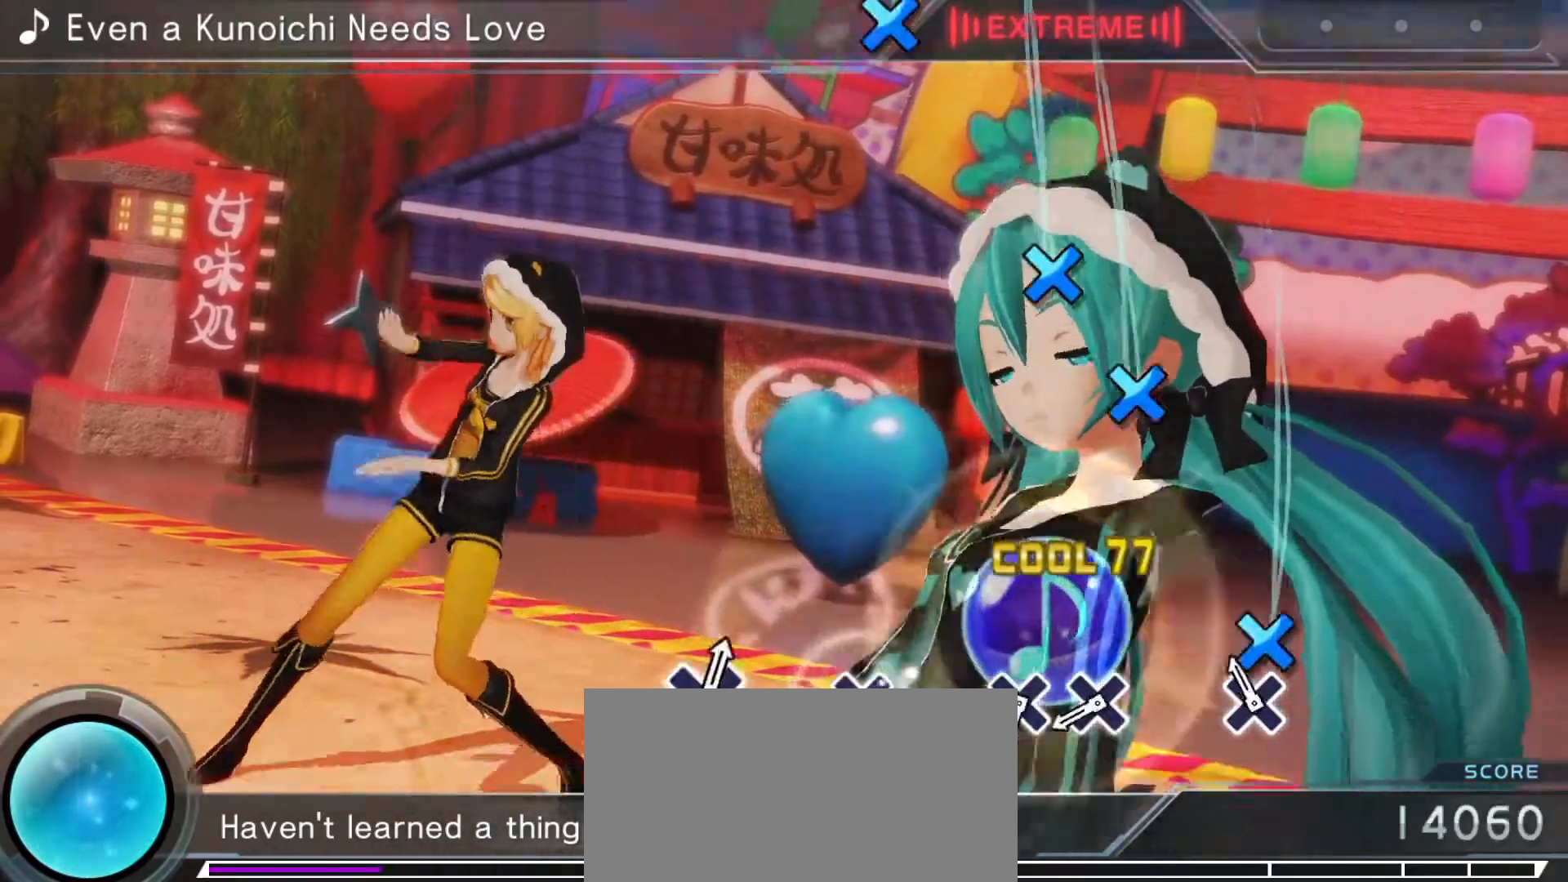
{"buttons": [], "left_stick": "center", "right_stick": "center", "events": [[50, "CROSS", "down"], [133, "CROSS", "up"], [333, "CROSS", "down"], [417, "CROSS", "up"]]}
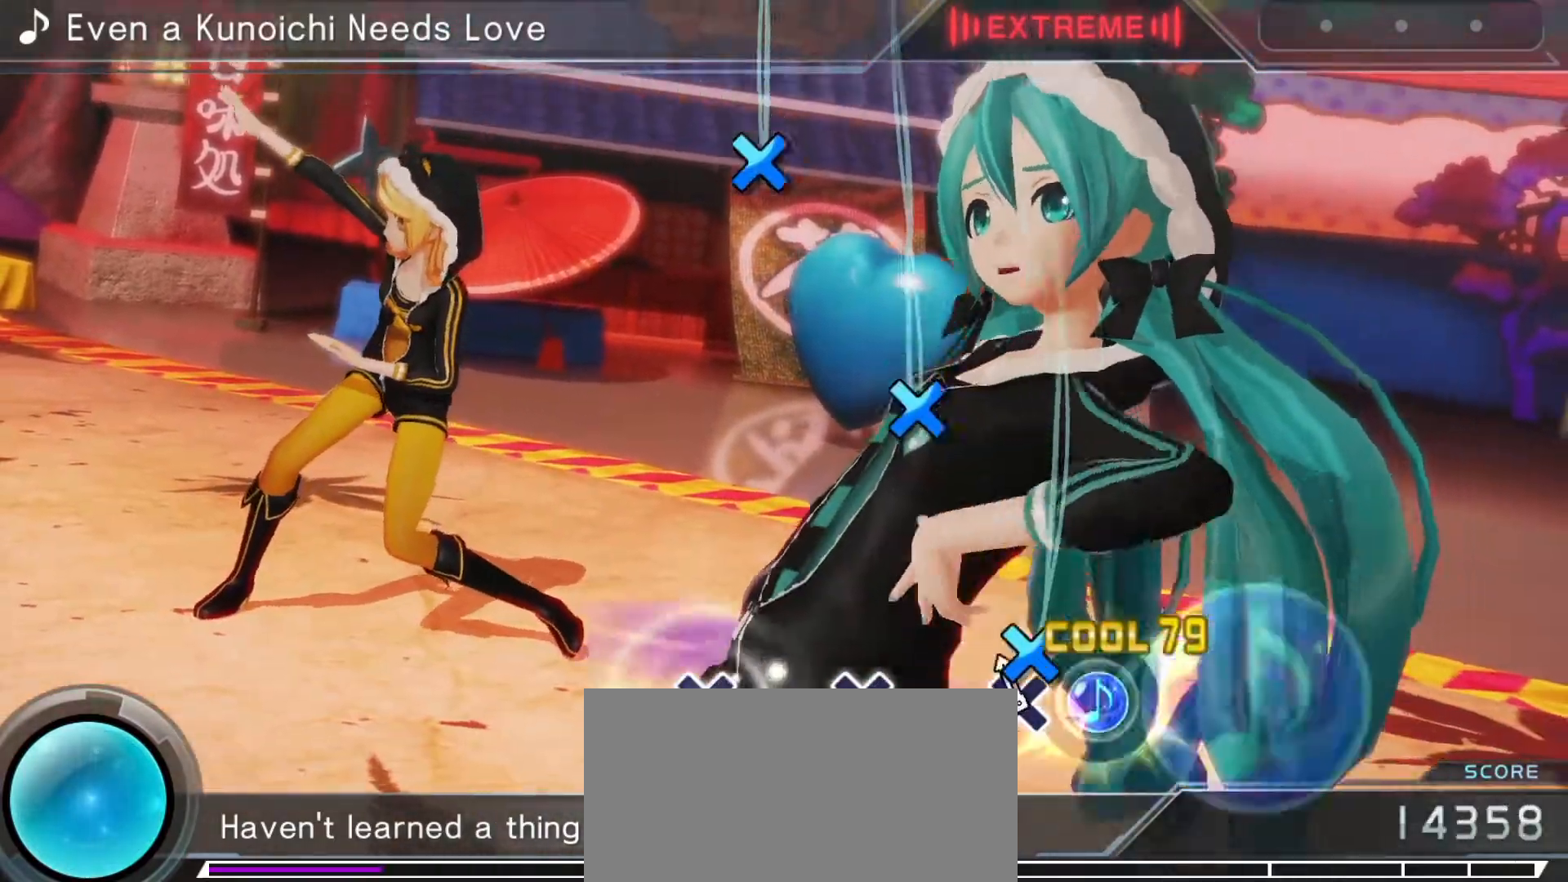
{"buttons": [], "left_stick": "center", "right_stick": "center", "events": [[33, "CROSS", "down"], [117, "CROSS", "up"], [367, "CROSS", "down"], [450, "CROSS", "up"]]}
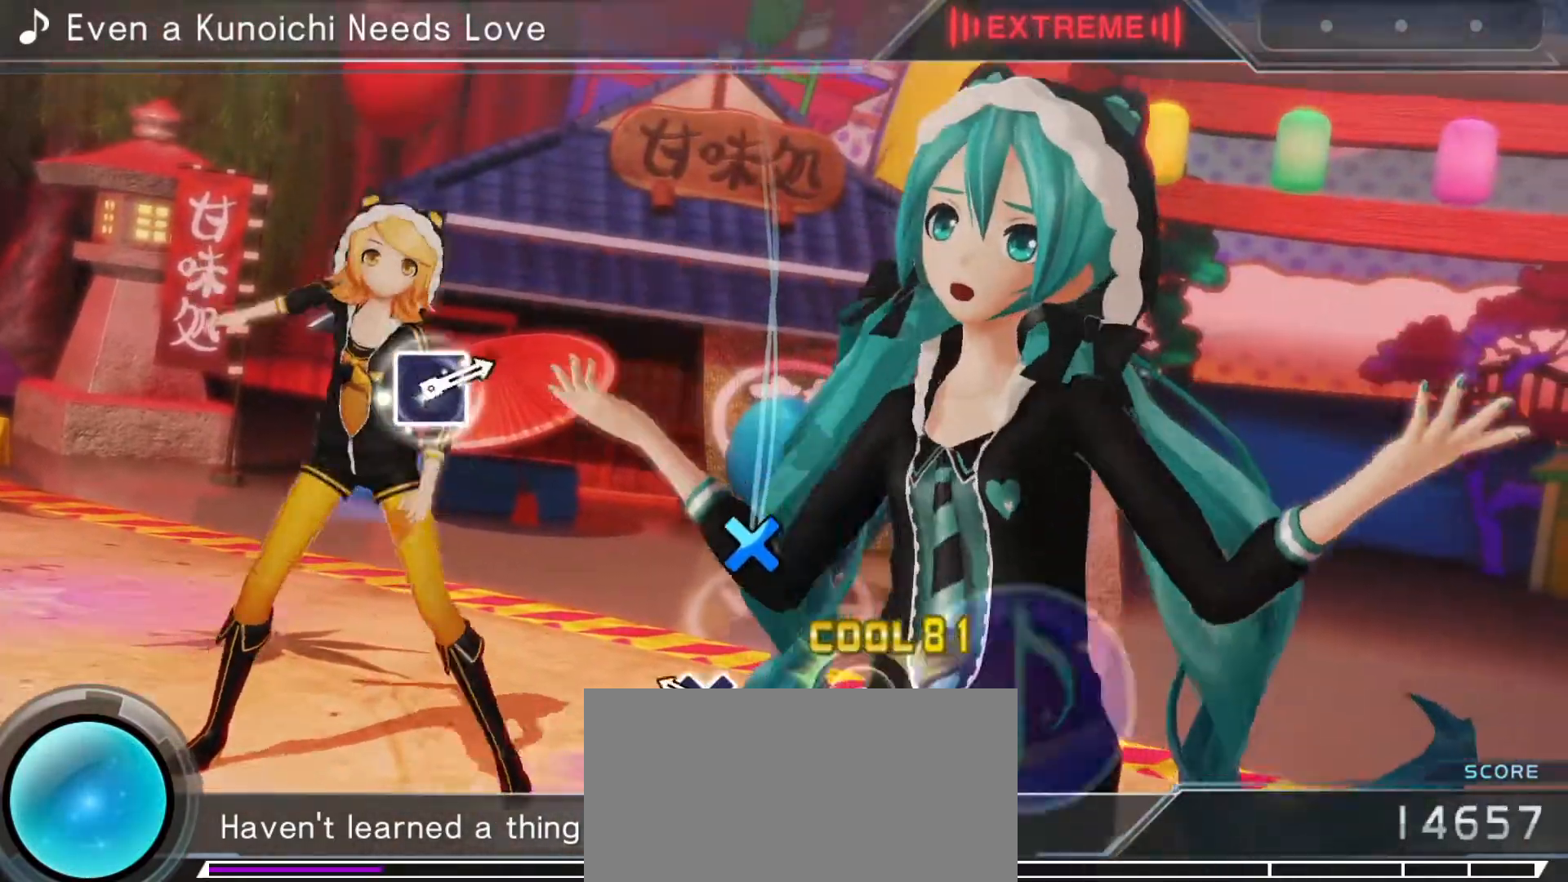
{"buttons": [], "left_stick": "center", "right_stick": "center", "events": [[183, "CROSS", "down"], [300, "CROSS", "up"]]}
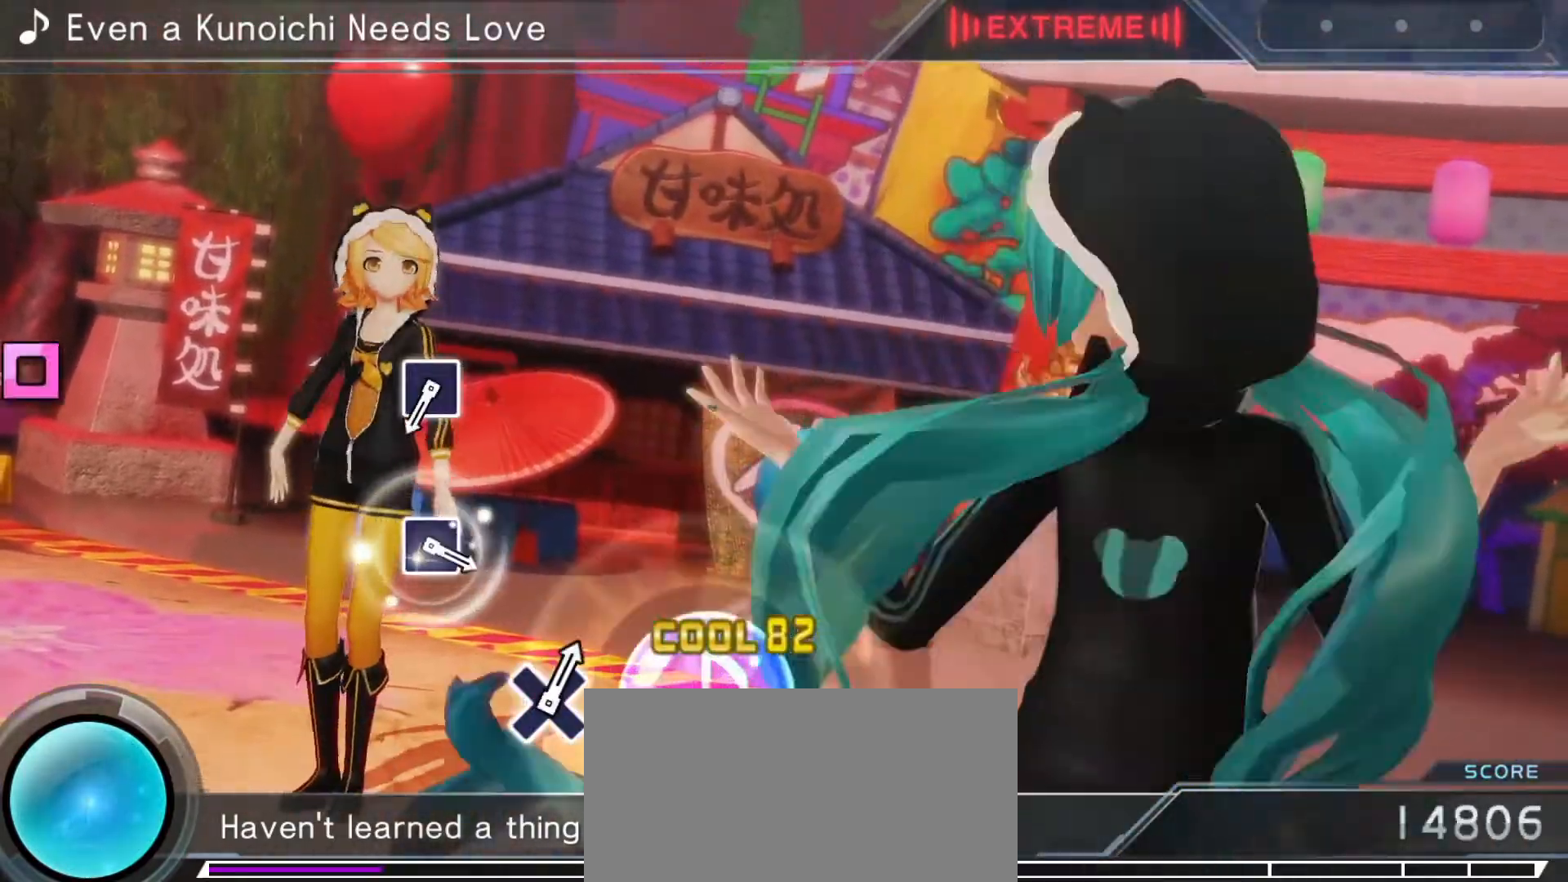
{"buttons": ["SQUARE"], "left_stick": "center", "right_stick": "center", "events": [[483, "SQUARE", "down"]]}
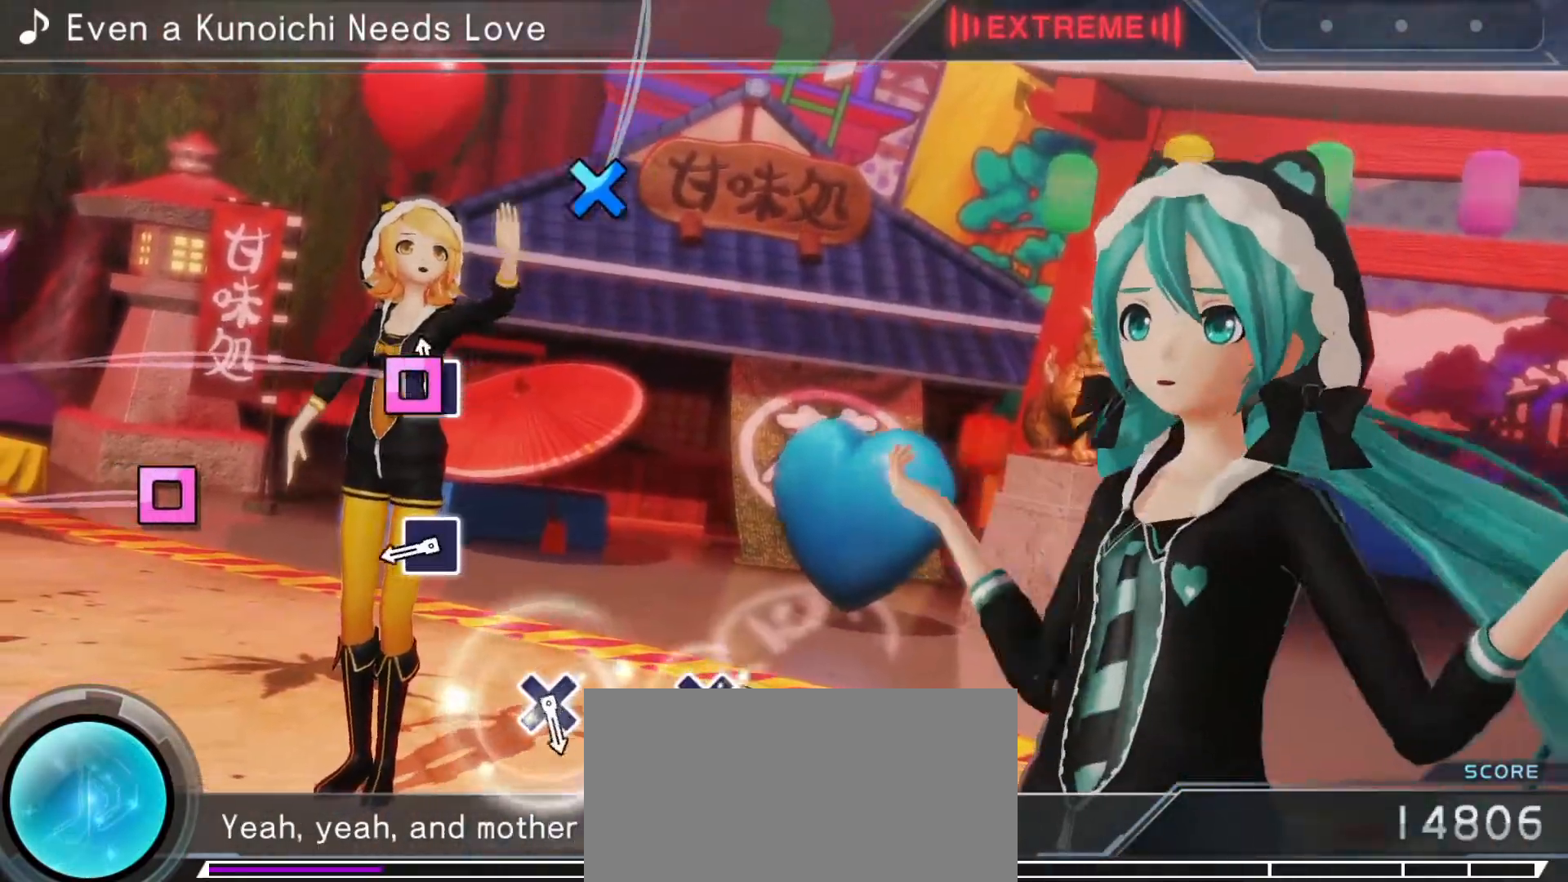
{"buttons": [], "left_stick": "center", "right_stick": "center", "events": [[100, "SQUARE", "up"], [283, "SQUARE", "down"], [417, "SQUARE", "up"]]}
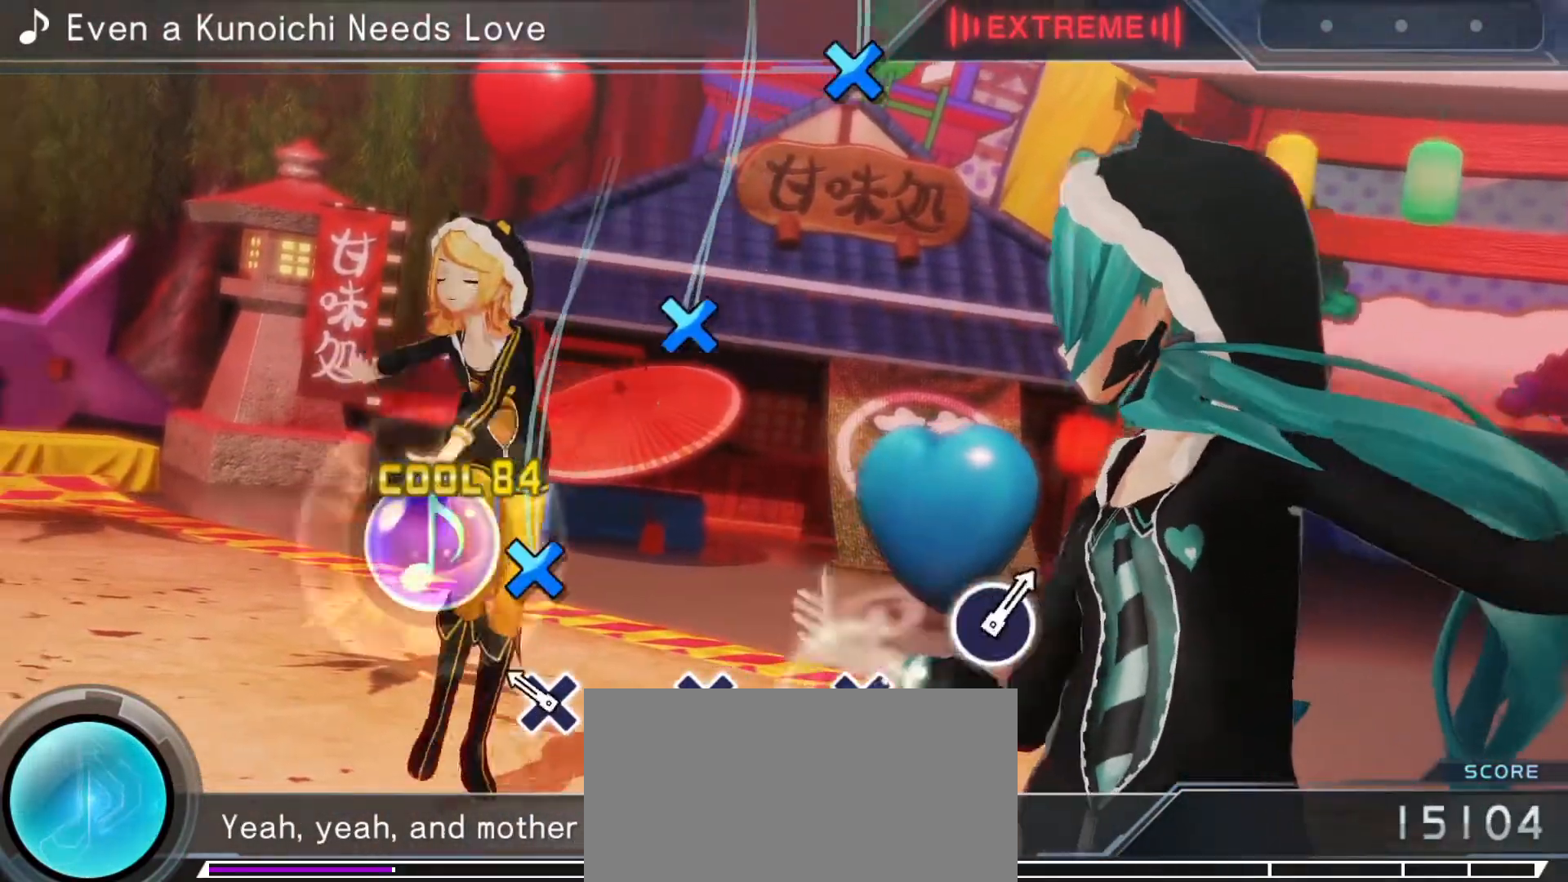
{"buttons": ["CROSS"], "left_stick": "center", "right_stick": "center", "events": [[133, "CROSS", "down"], [250, "CROSS", "up"], [450, "CROSS", "down"]]}
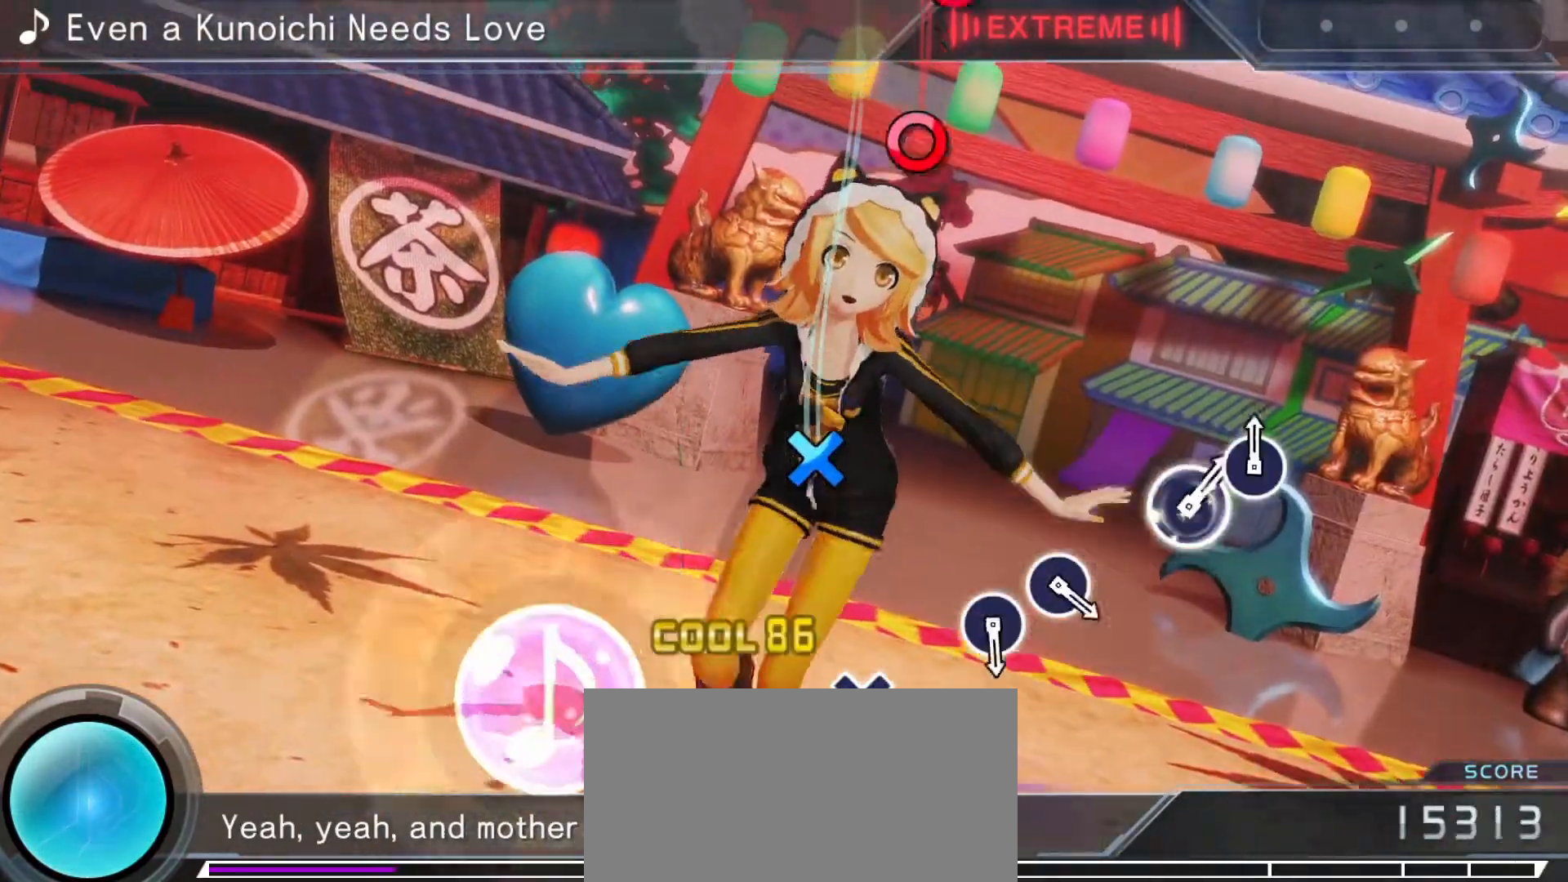
{"buttons": [], "left_stick": "center", "right_stick": "center", "events": [[67, "CROSS", "up"], [283, "CROSS", "down"], [367, "CROSS", "up"]]}
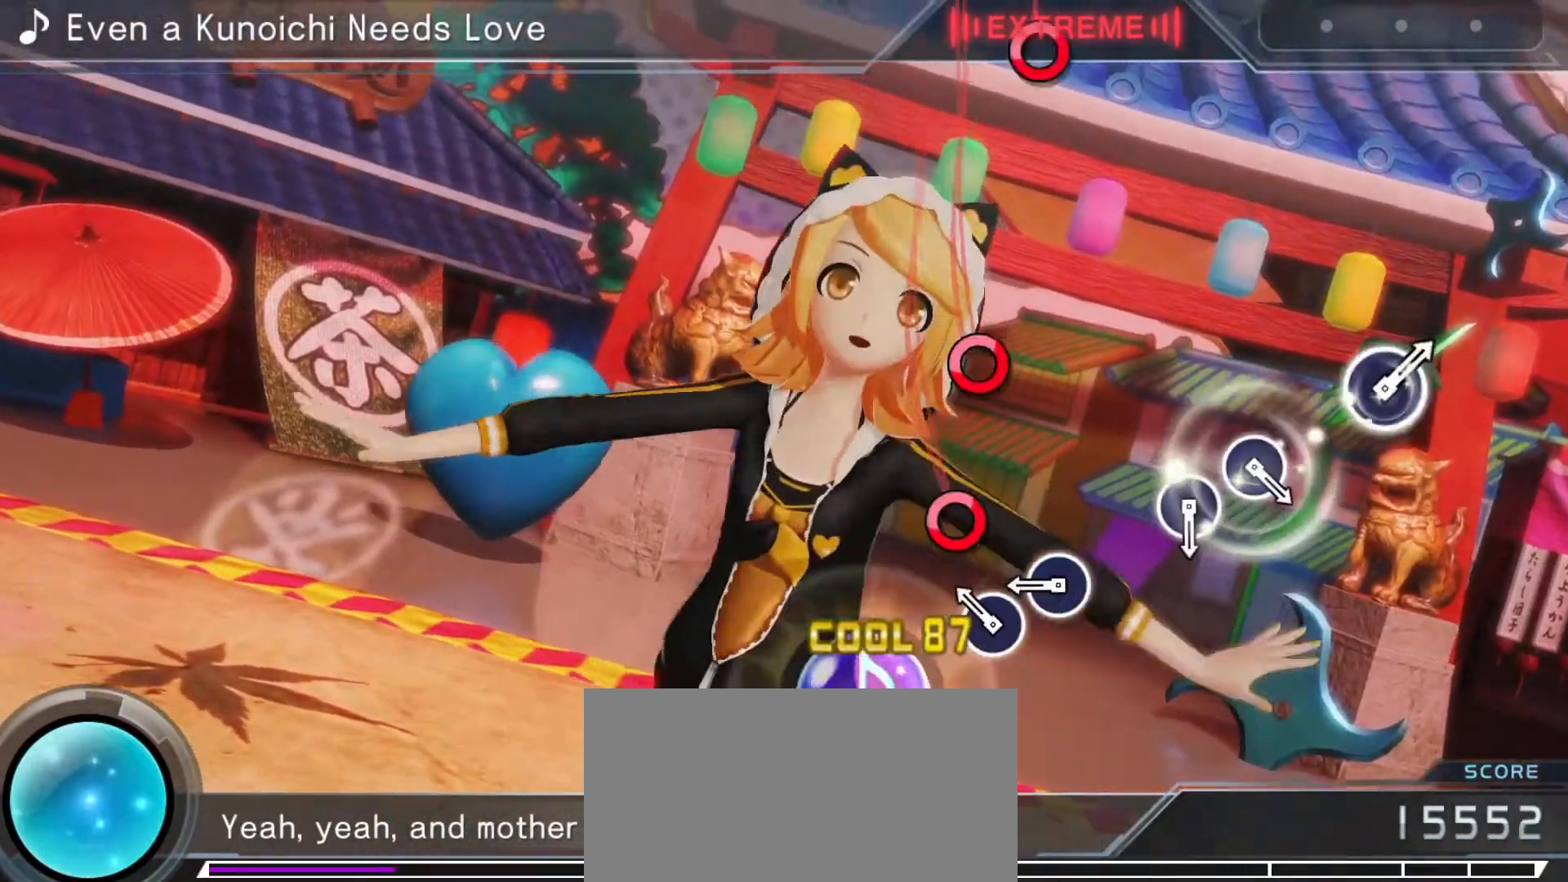
{"buttons": [], "left_stick": "center", "right_stick": "center", "events": [[83, "CIRCLE", "down"], [183, "CIRCLE", "up"], [267, "CIRCLE", "down"], [383, "CIRCLE", "up"]]}
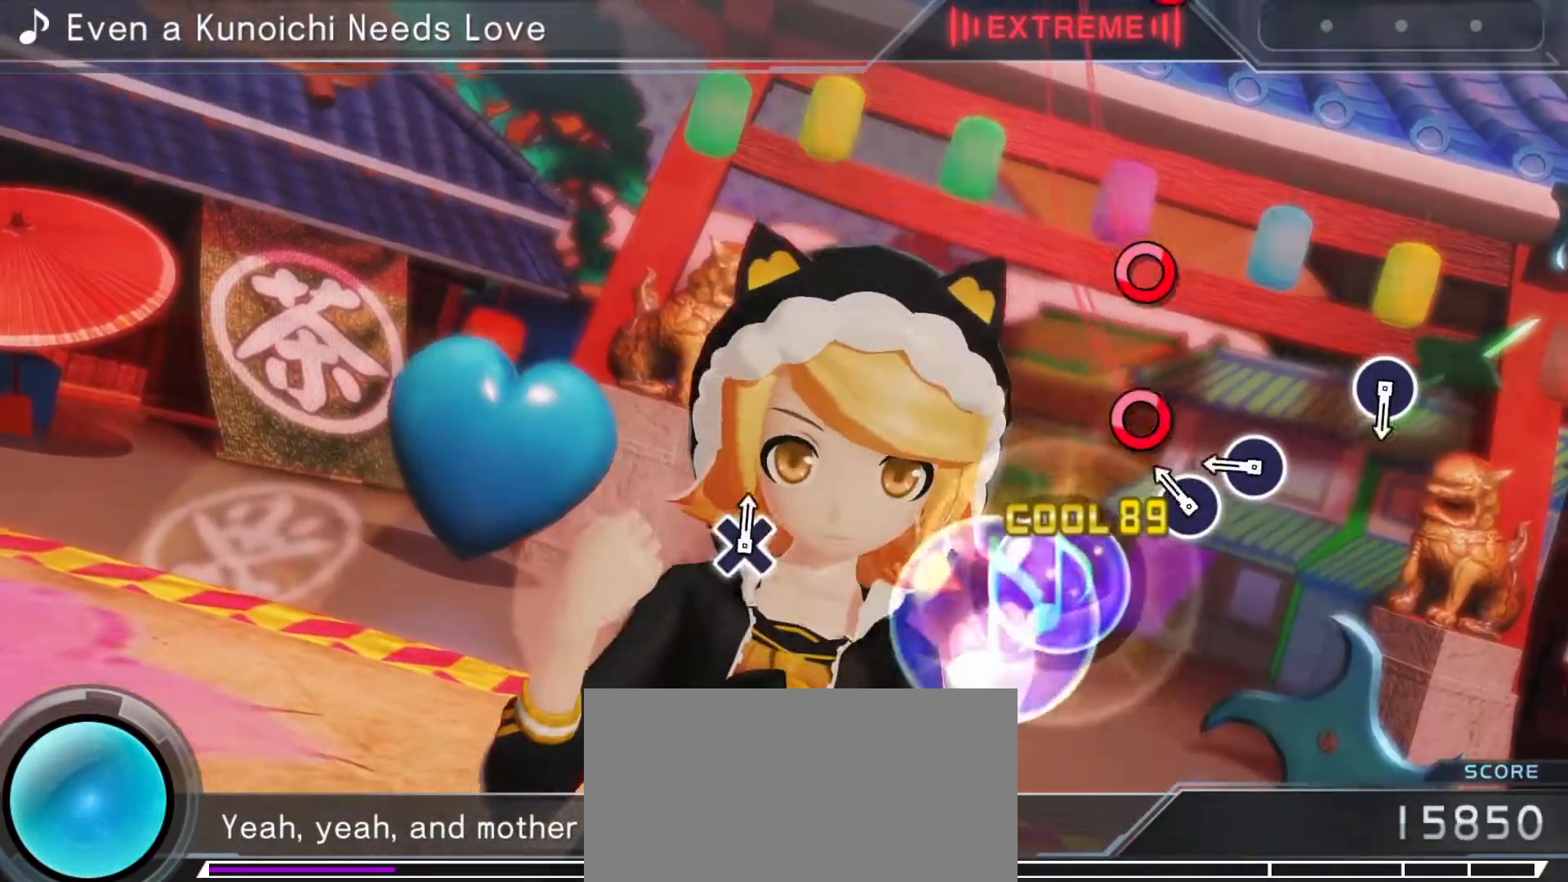
{"buttons": [], "left_stick": "center", "right_stick": "center", "events": [[67, "CIRCLE", "down"], [167, "CIRCLE", "up"], [267, "CIRCLE", "down"], [350, "CIRCLE", "up"]]}
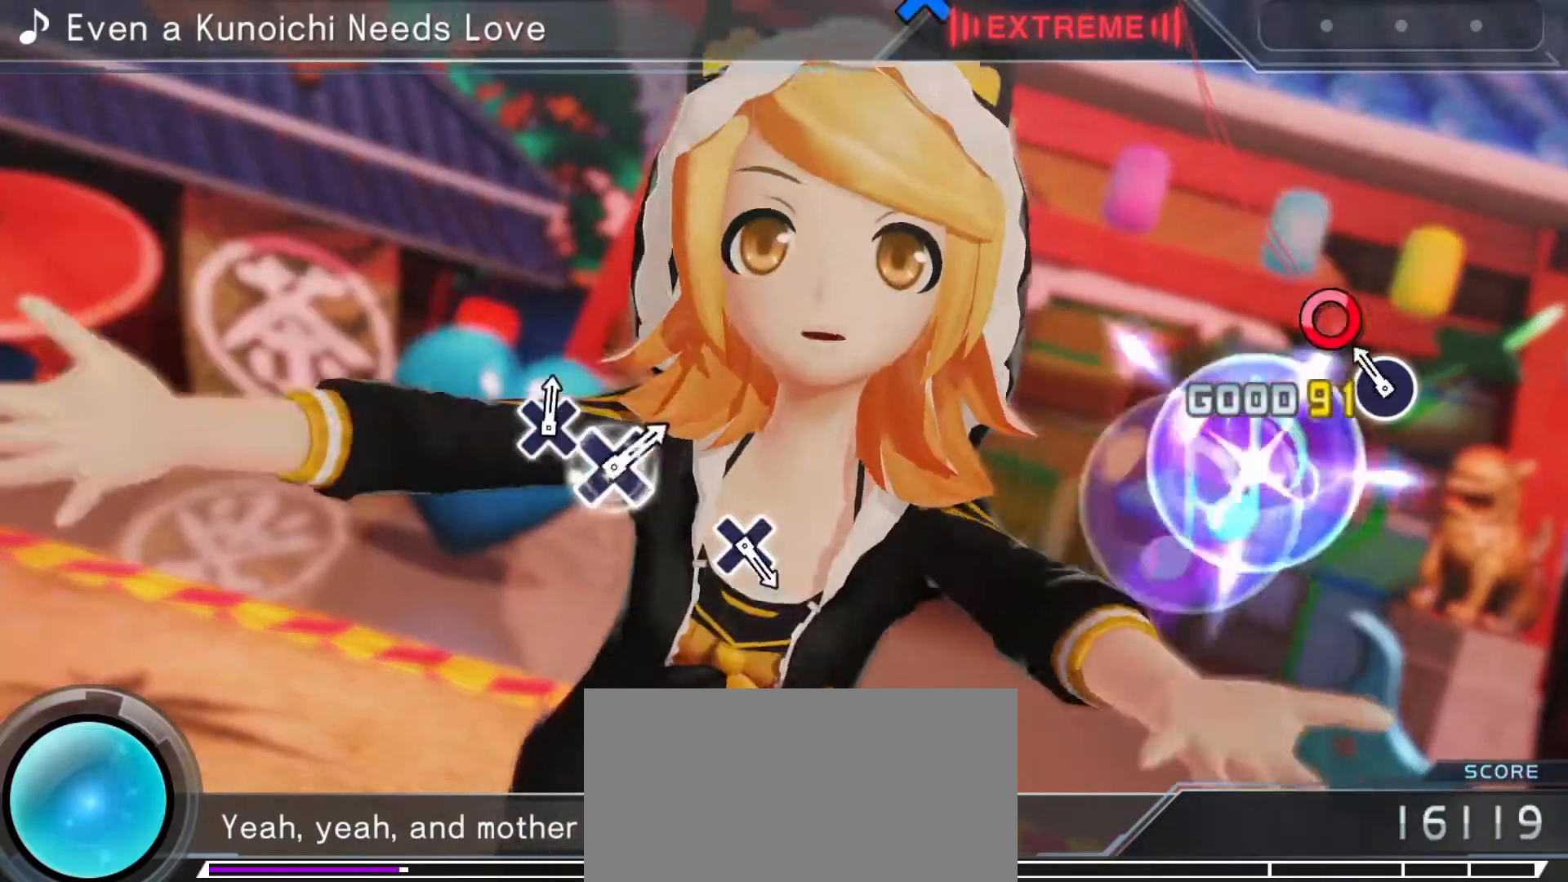
{"buttons": [], "left_stick": "center", "right_stick": "center", "events": [[83, "CIRCLE", "down"], [167, "CIRCLE", "up"]]}
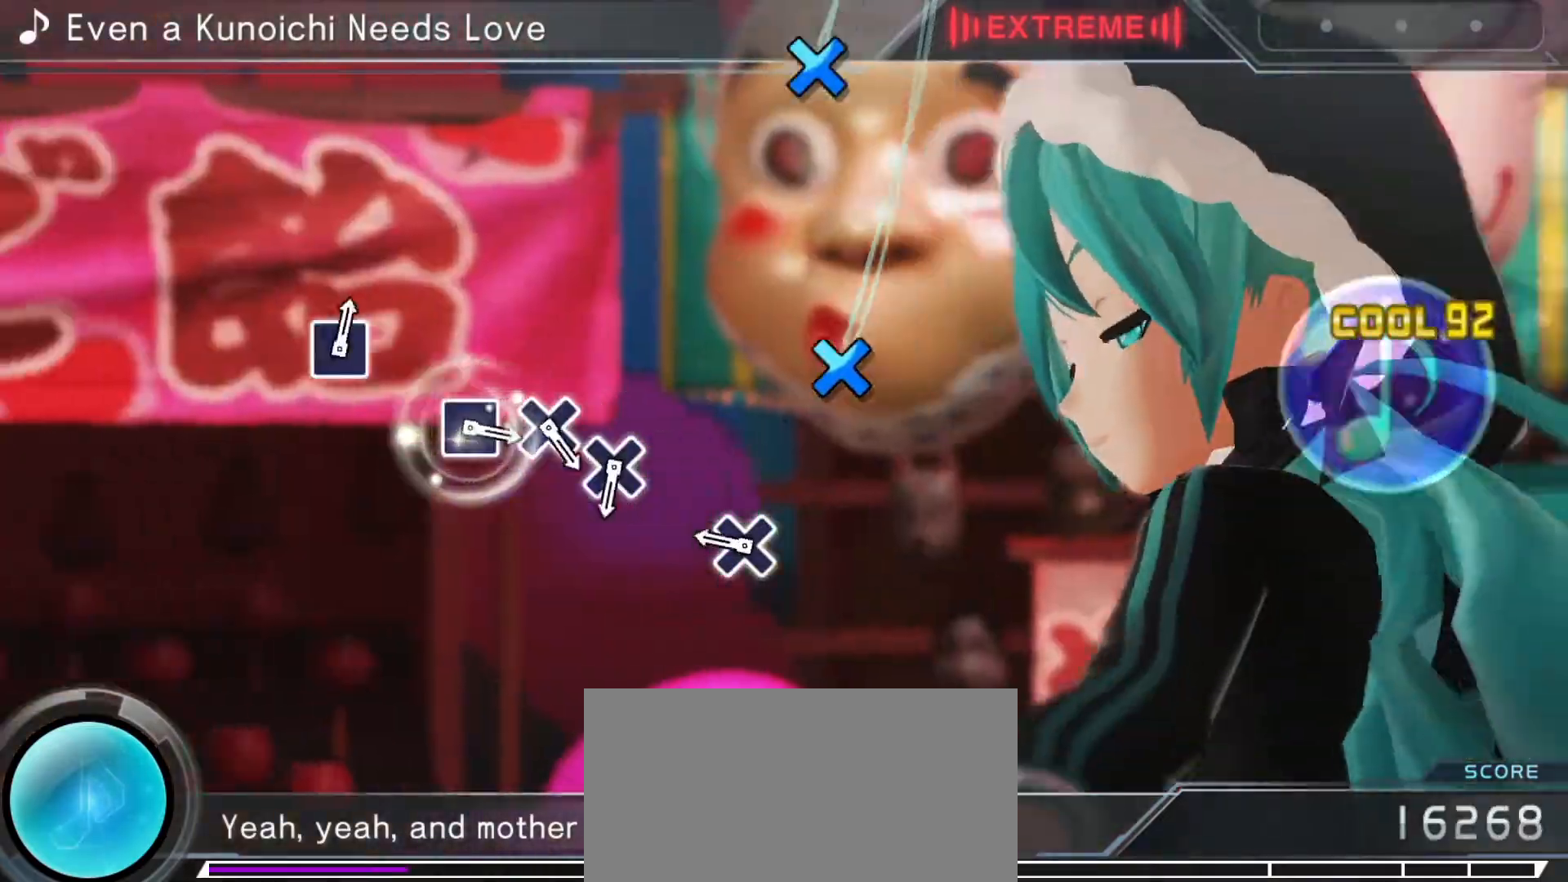
{"buttons": [], "left_stick": "center", "right_stick": "center", "events": [[200, "CROSS", "down"], [283, "CROSS", "up"]]}
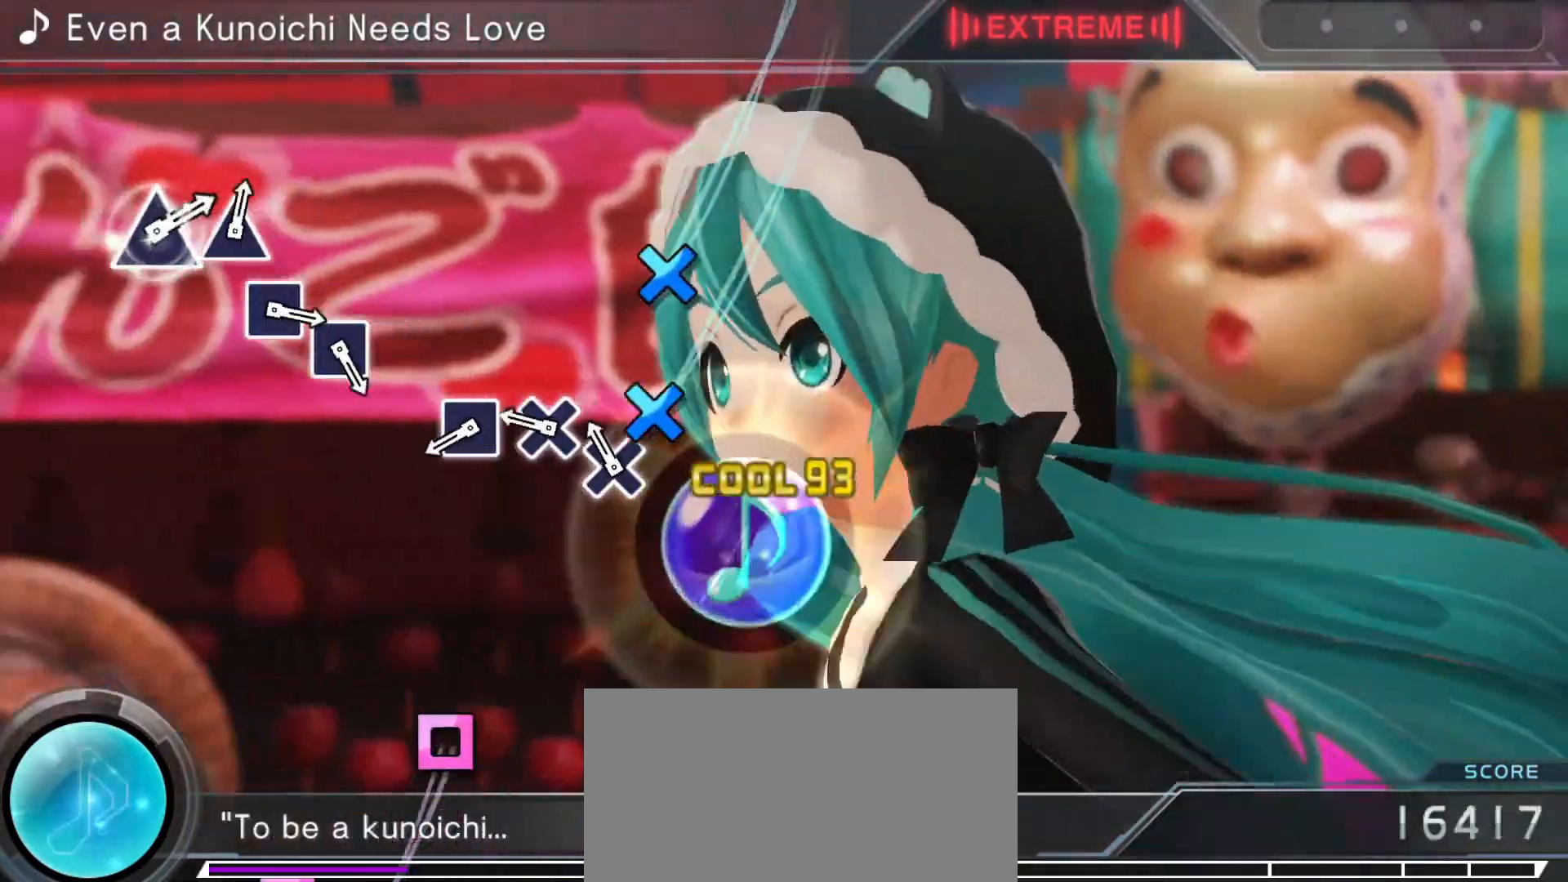
{"buttons": [], "left_stick": "center", "right_stick": "center", "events": [[33, "CROSS", "down"], [117, "CROSS", "up"], [183, "CROSS", "down"], [283, "CROSS", "up"], [400, "SQUARE", "down"], [467, "SQUARE", "up"]]}
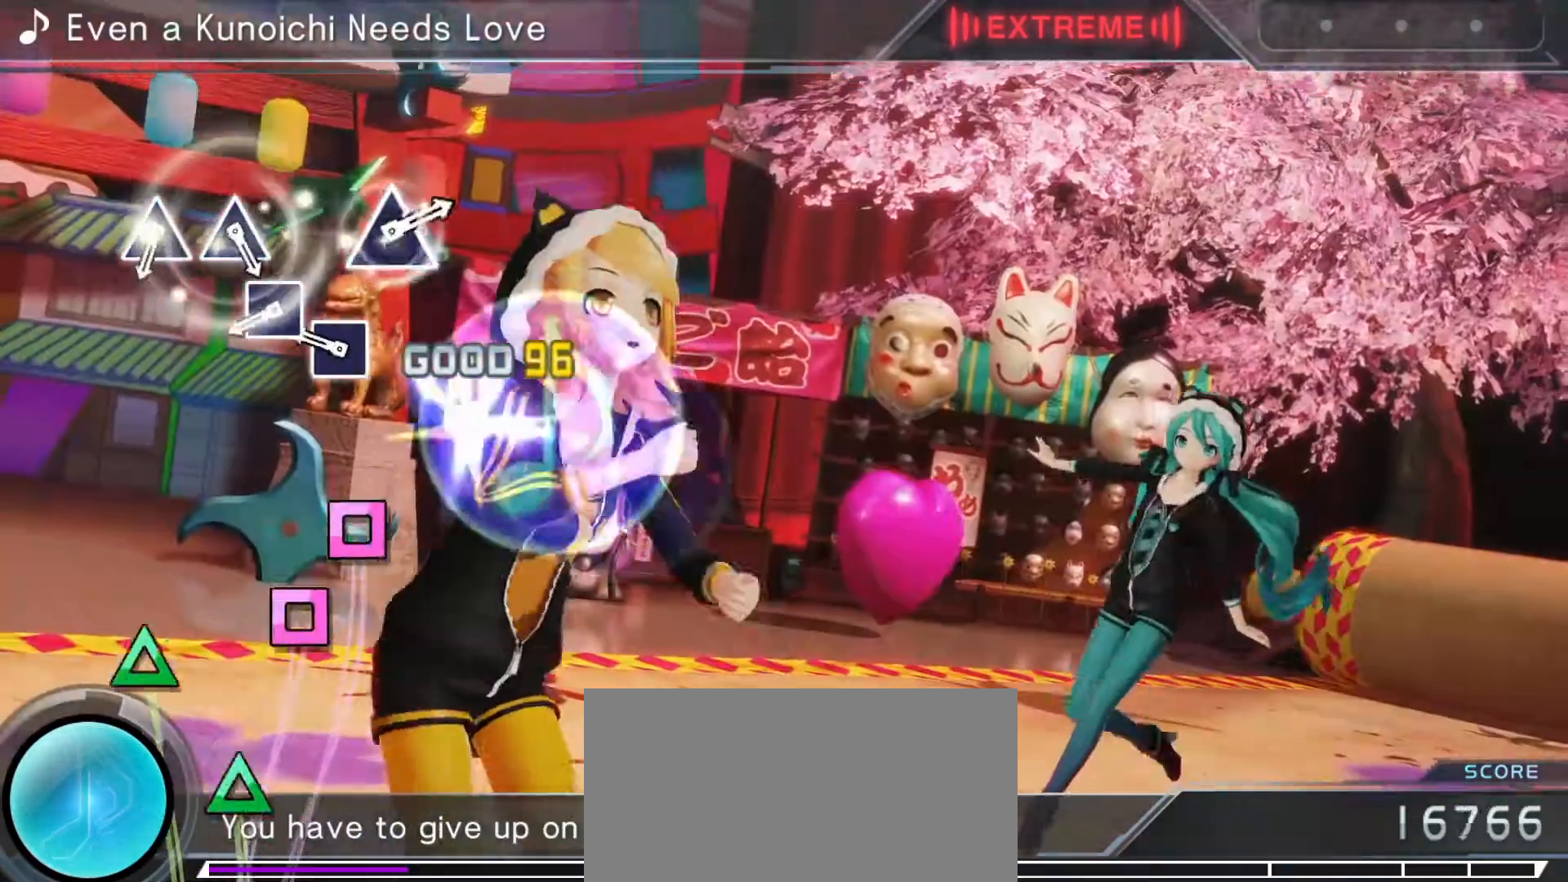
{"buttons": [], "left_stick": "center", "right_stick": "center", "events": [[233, "SQUARE", "down"], [283, "SQUARE", "up"], [383, "SQUARE", "down"], [467, "SQUARE", "up"]]}
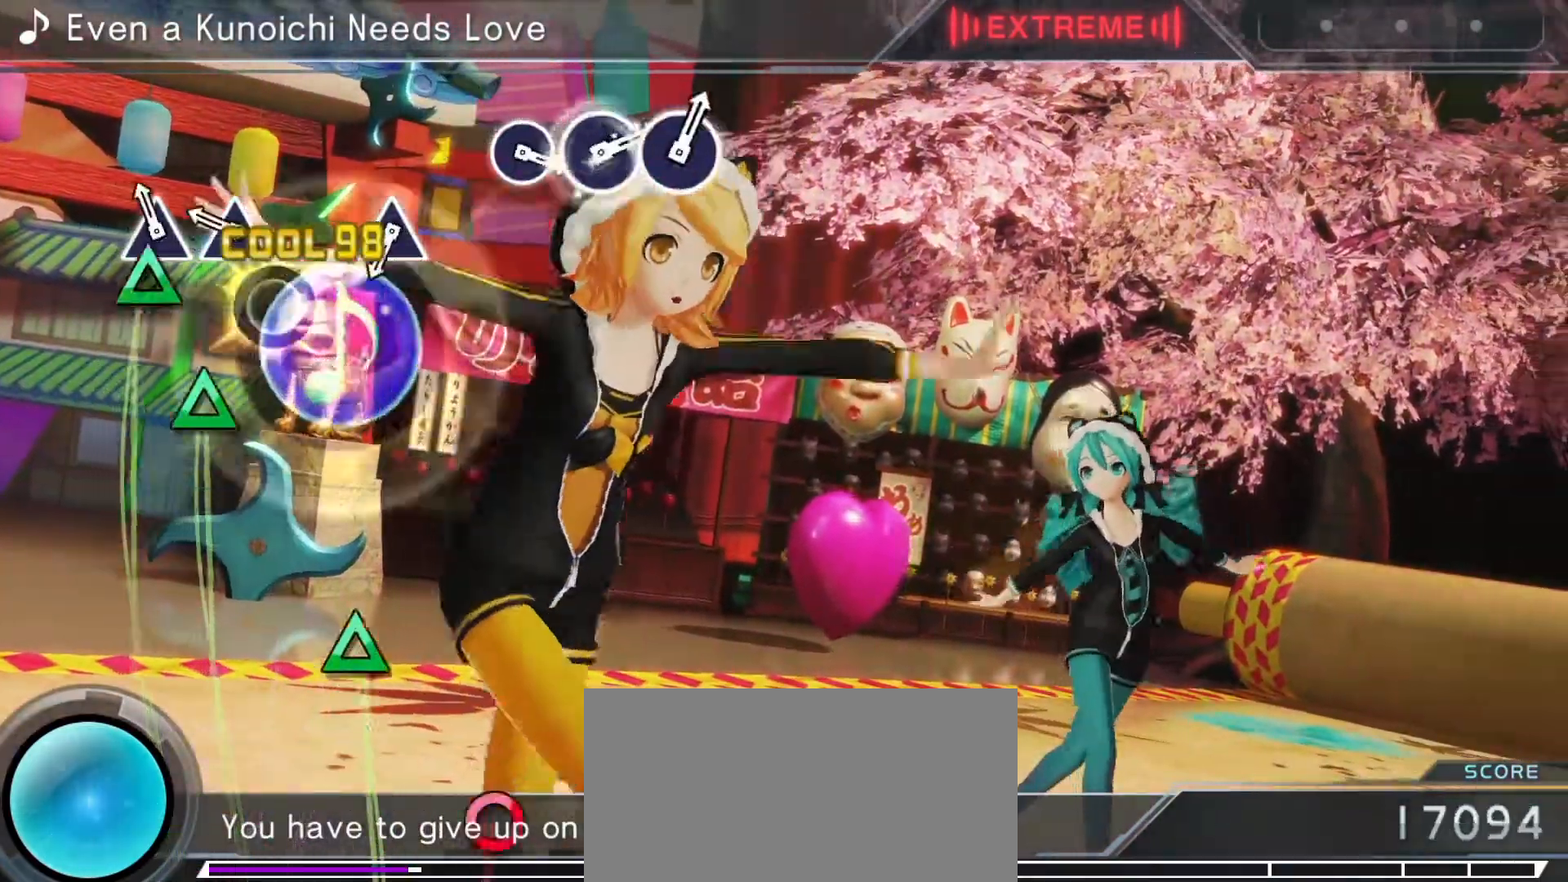
{"buttons": [], "left_stick": "center", "right_stick": "center", "events": [[50, "TRIANGLE", "down"], [117, "TRIANGLE", "up"], [233, "TRIANGLE", "down"], [317, "TRIANGLE", "up"]]}
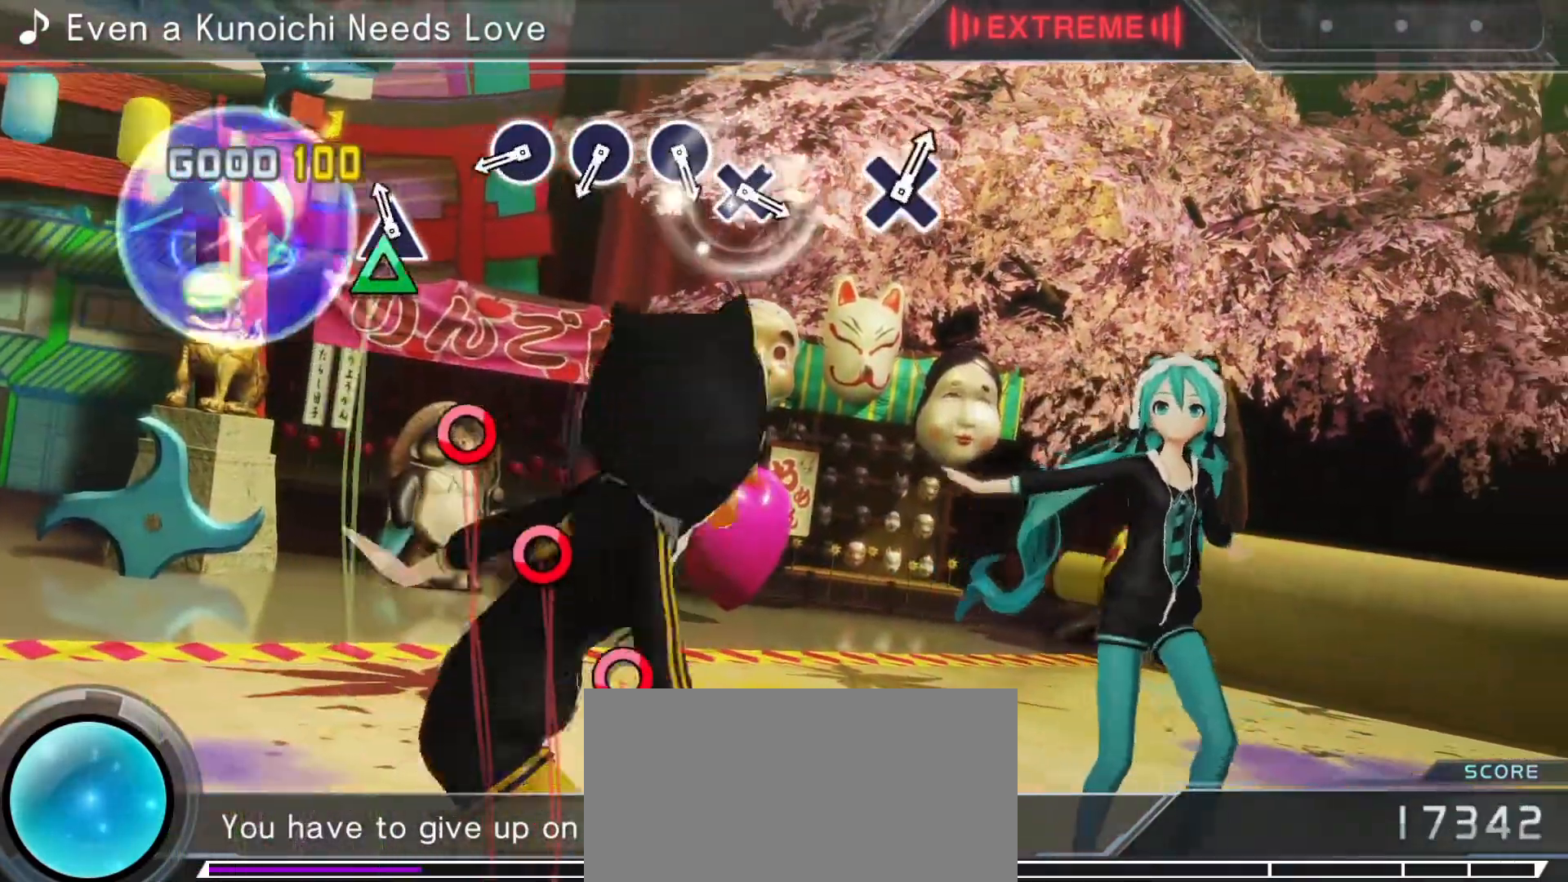
{"buttons": ["CIRCLE"], "left_stick": "center", "right_stick": "center", "events": [[17, "TRIANGLE", "down"], [100, "TRIANGLE", "up"], [350, "CIRCLE", "down"], [400, "CIRCLE", "up"], [500, "CIRCLE", "down"]]}
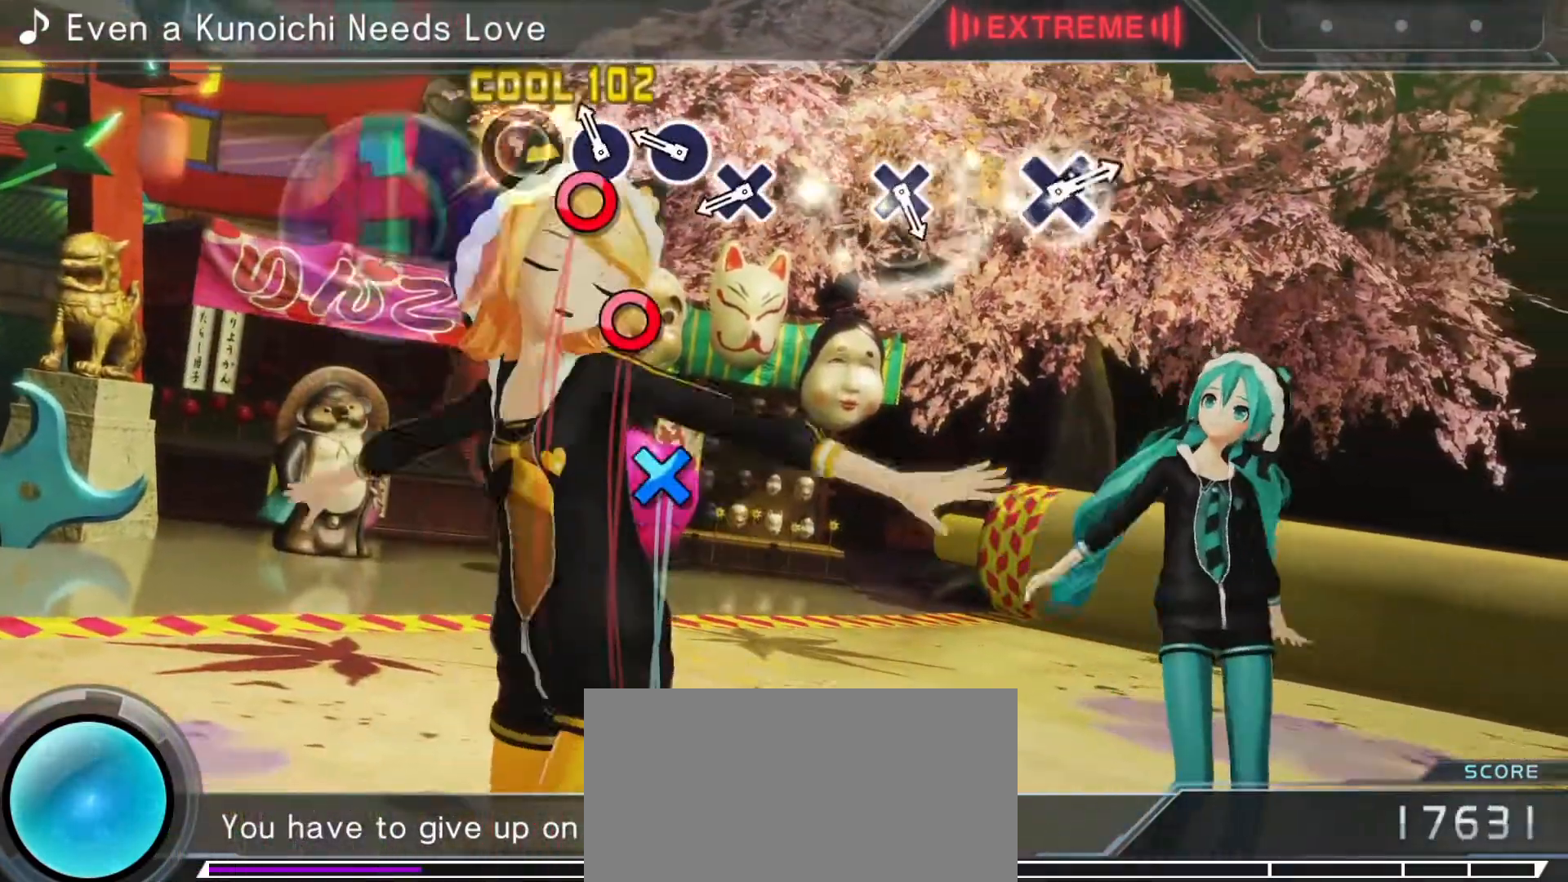
{"buttons": [], "left_stick": "center", "right_stick": "center", "events": [[83, "CIRCLE", "up"], [183, "CIRCLE", "down"], [250, "CIRCLE", "up"], [333, "CROSS", "down"], [450, "CROSS", "up"]]}
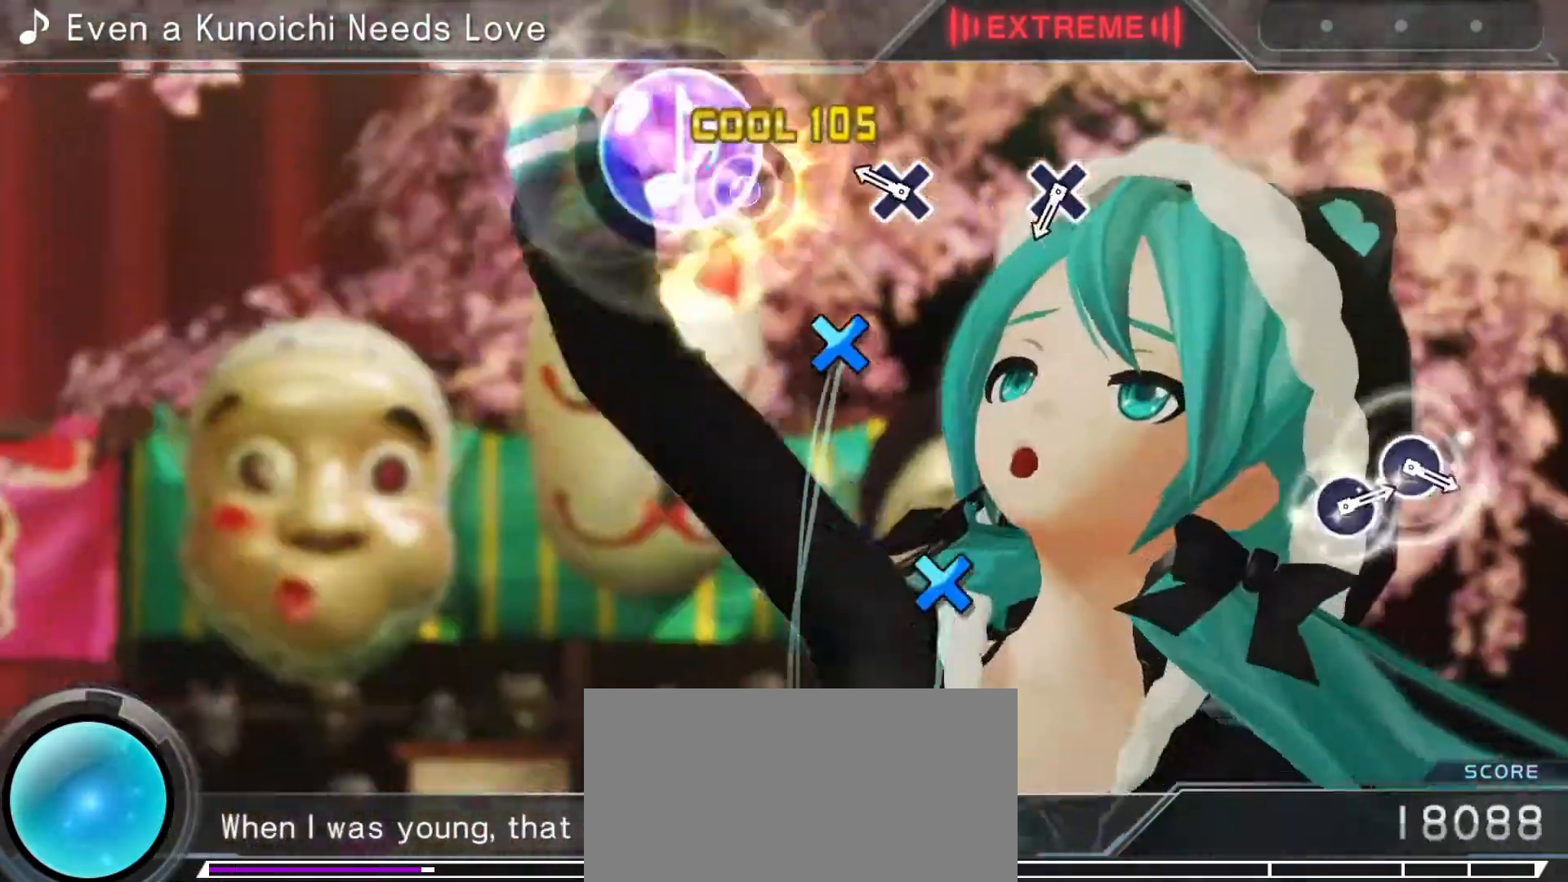
{"buttons": ["CROSS"], "left_stick": "center", "right_stick": "center", "events": [[133, "CROSS", "down"], [233, "CROSS", "up"], [450, "CROSS", "down"]]}
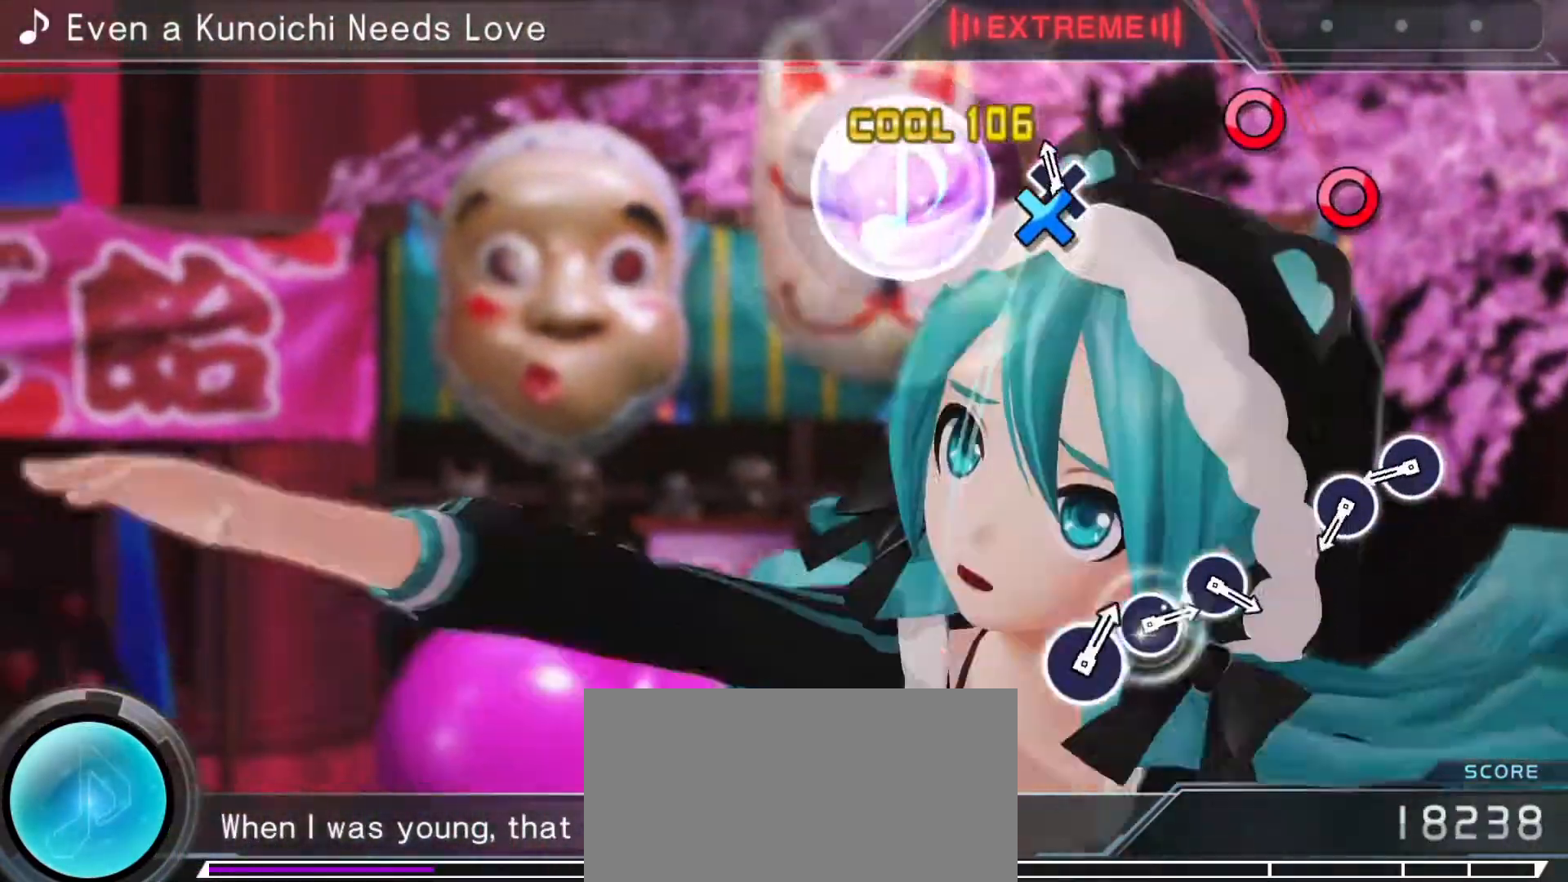
{"buttons": ["CIRCLE"], "left_stick": "center", "right_stick": "center", "events": [[67, "CROSS", "up"], [283, "CIRCLE", "down"], [367, "CIRCLE", "up"], [450, "CIRCLE", "down"]]}
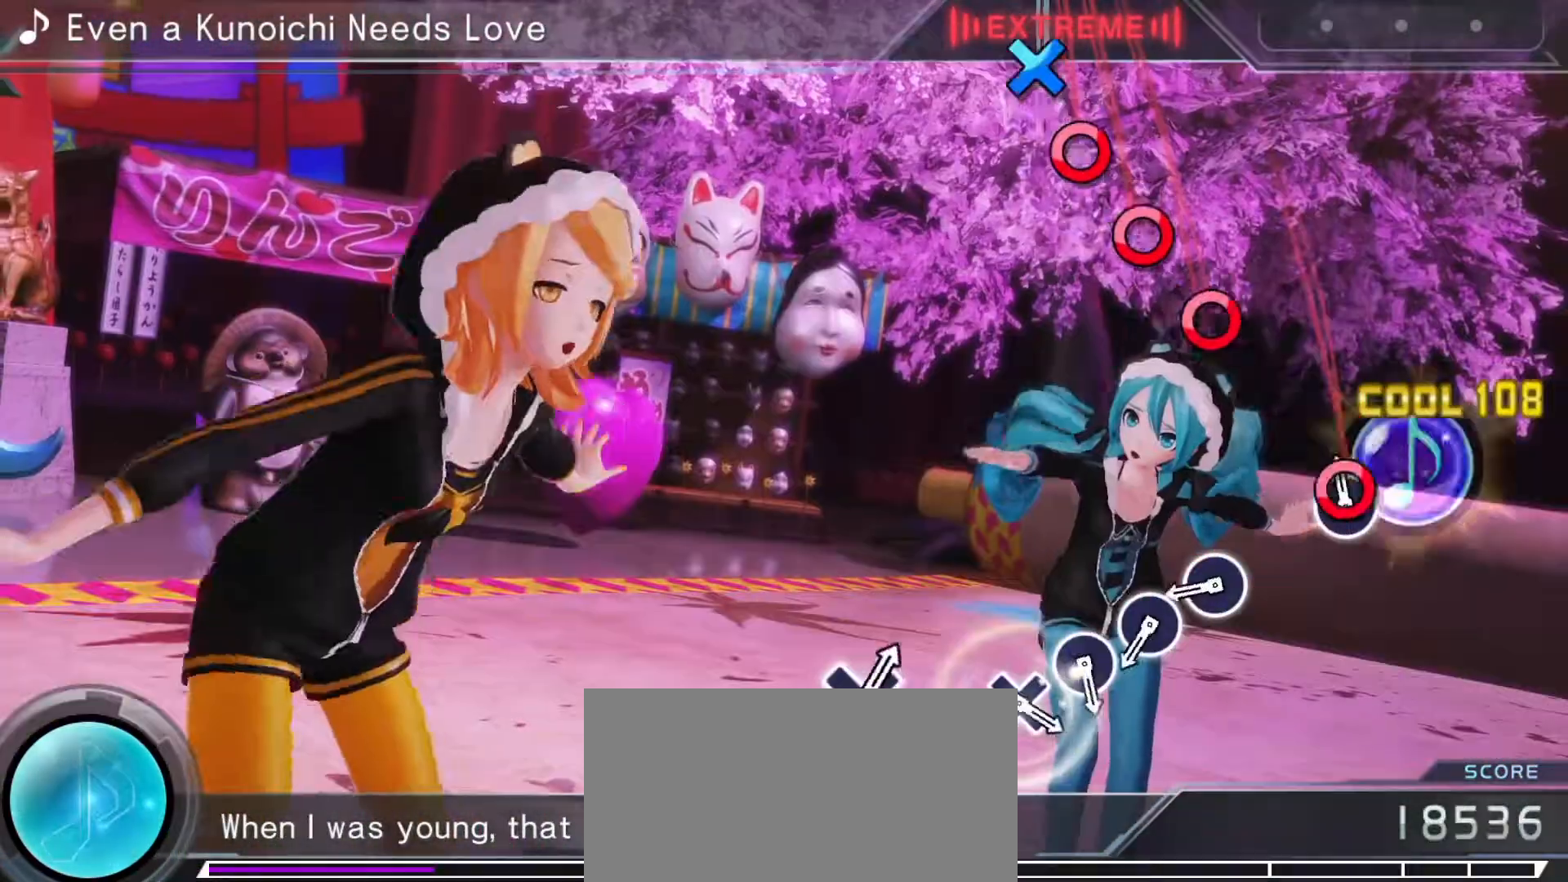
{"buttons": ["CIRCLE"], "left_stick": "center", "right_stick": "center", "events": [[67, "CIRCLE", "up"], [283, "CIRCLE", "down"], [383, "CIRCLE", "up"], [450, "CIRCLE", "down"]]}
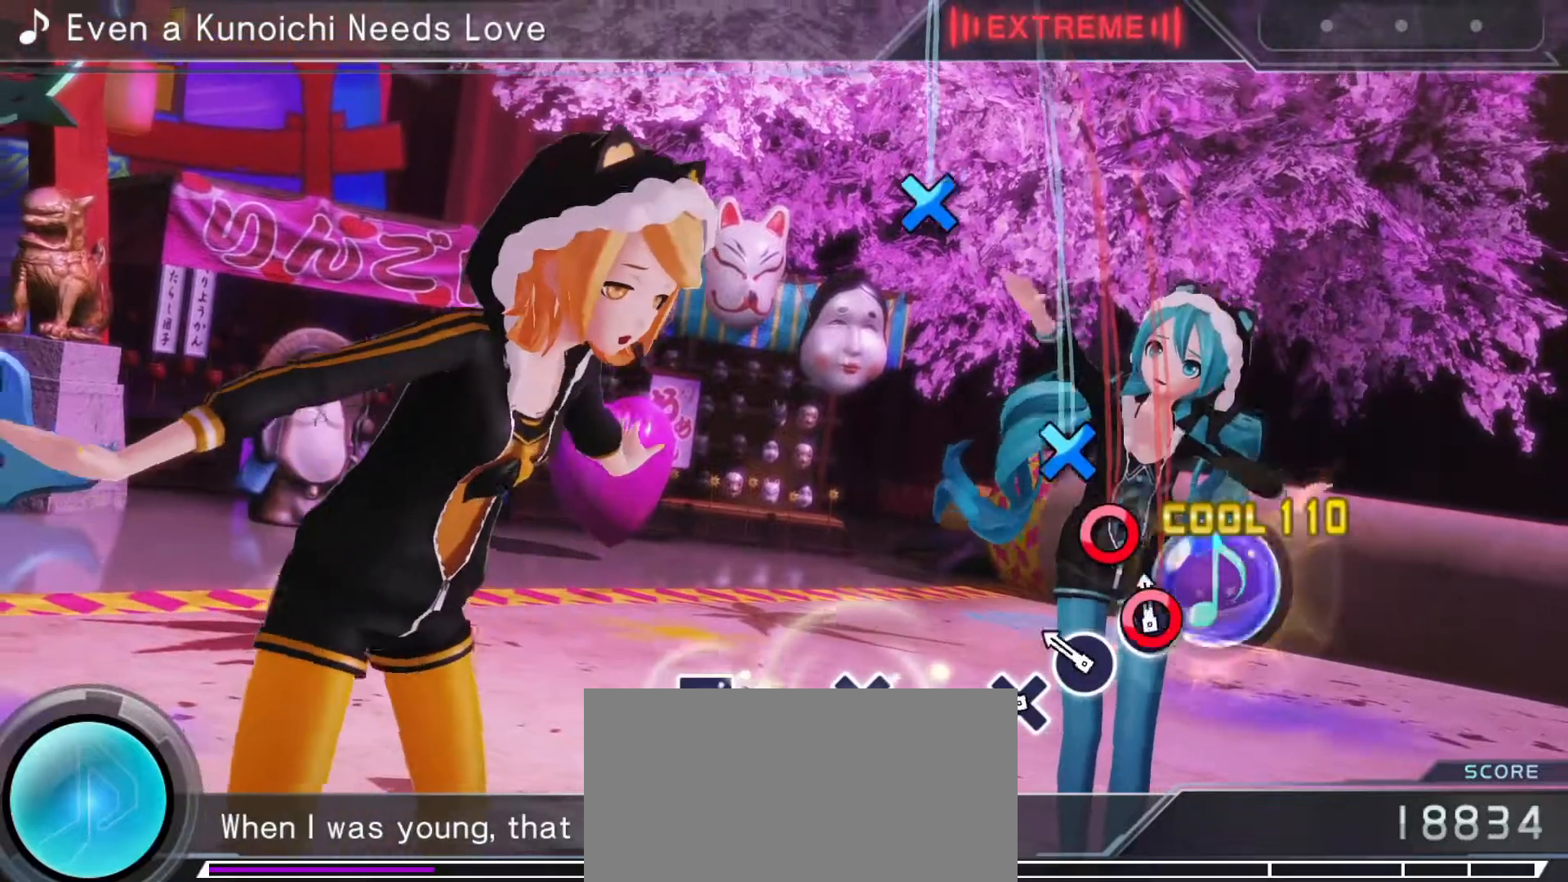
{"buttons": [], "left_stick": "center", "right_stick": "center", "events": [[33, "CIRCLE", "up"], [100, "CIRCLE", "down"], [200, "CIRCLE", "up"], [283, "CROSS", "down"], [400, "CROSS", "up"]]}